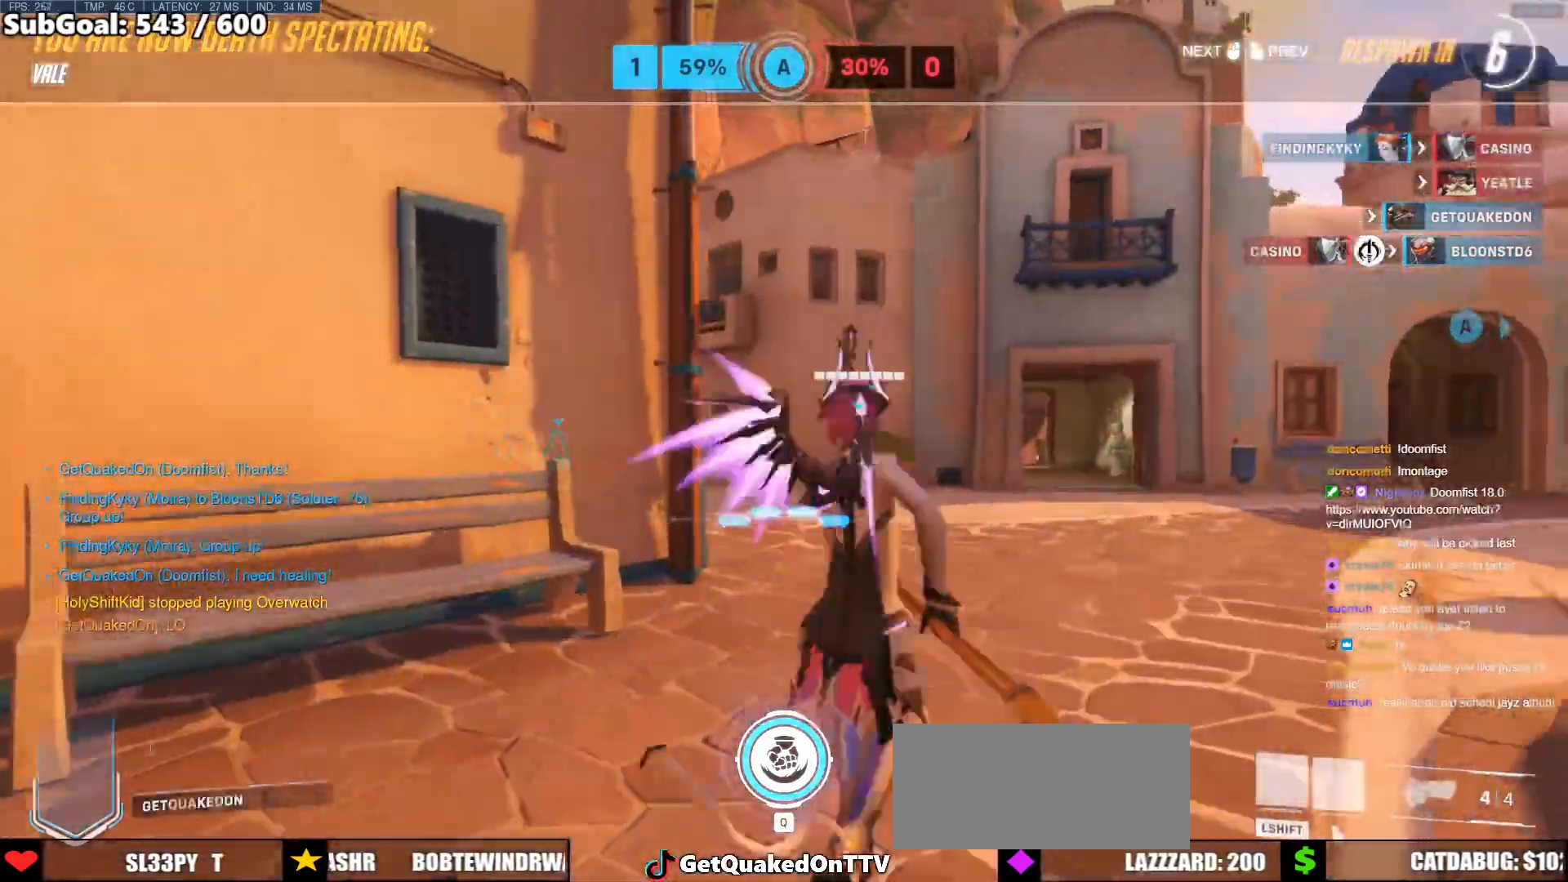
Gameplay with keyboard and mouse; each line is a JSON object with the keys and mouse buttons held at the frame after it. "events" lists presses ("down") and releases ("up") of "a", "ctrl", "d", "e", "f", "melee", "q", "r", "s", "shift", "space", "w", "mouse_left" and "mouse_right" between this image and that frame as [ms after this image, input, new state], when the widget could be followed in between. "mouse_left", "mouse_right" = the "left", "right" buttons of the "mouse" list. No other keys are recorded. Mouse movement is not recorded. Key names are as the overlay labels them; some are game actions (e.g. jump) rather than physical keys.
{"keys": ["w"], "mouse": [], "events": [[100, "a", "down"], [100, "mouse_right", "down"], [100, "space", "down"], [100, "w", "down"], [117, "a", "up"], [117, "space", "up"], [200, "mouse_right", "up"]]}
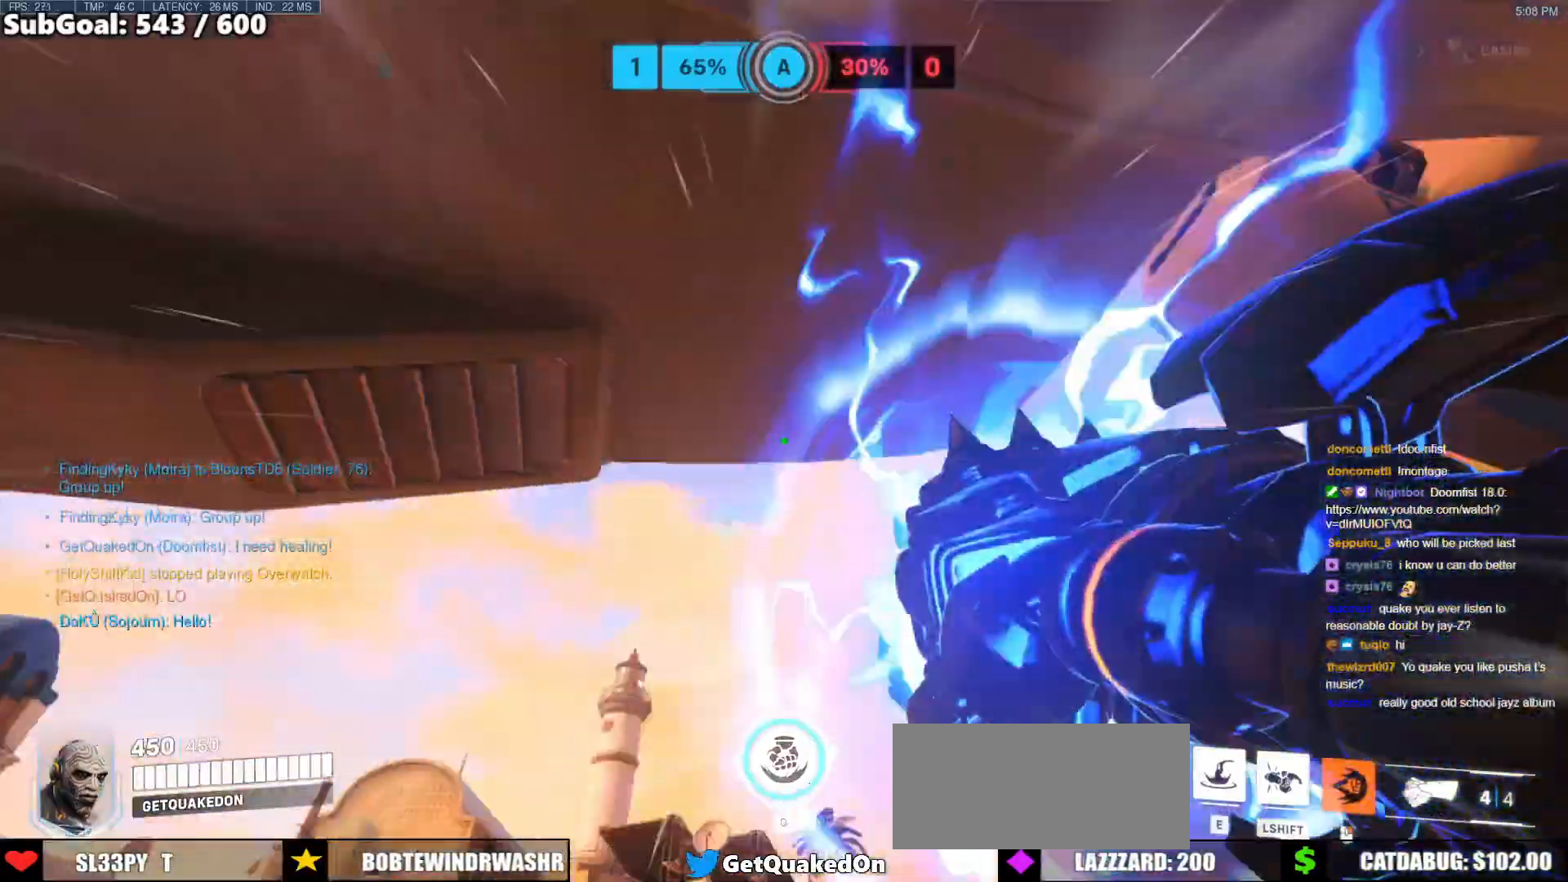
{"keys": ["w"], "mouse": [], "events": [[33, "space", "down"], [133, "e", "down"], [167, "e", "up"], [167, "space", "up"]]}
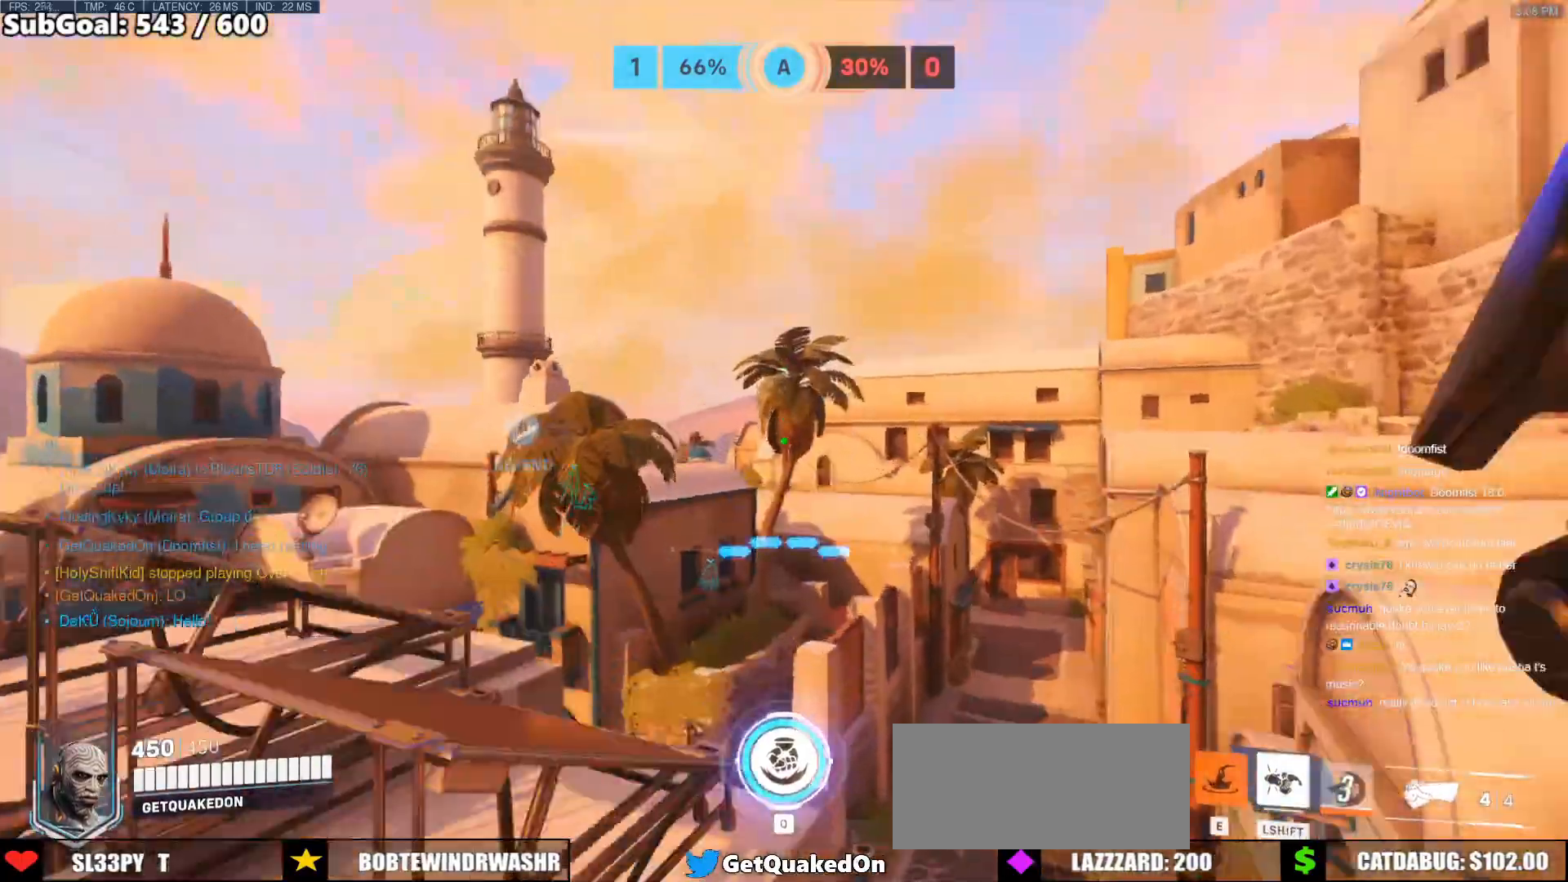
{"keys": ["w"], "mouse": [], "events": []}
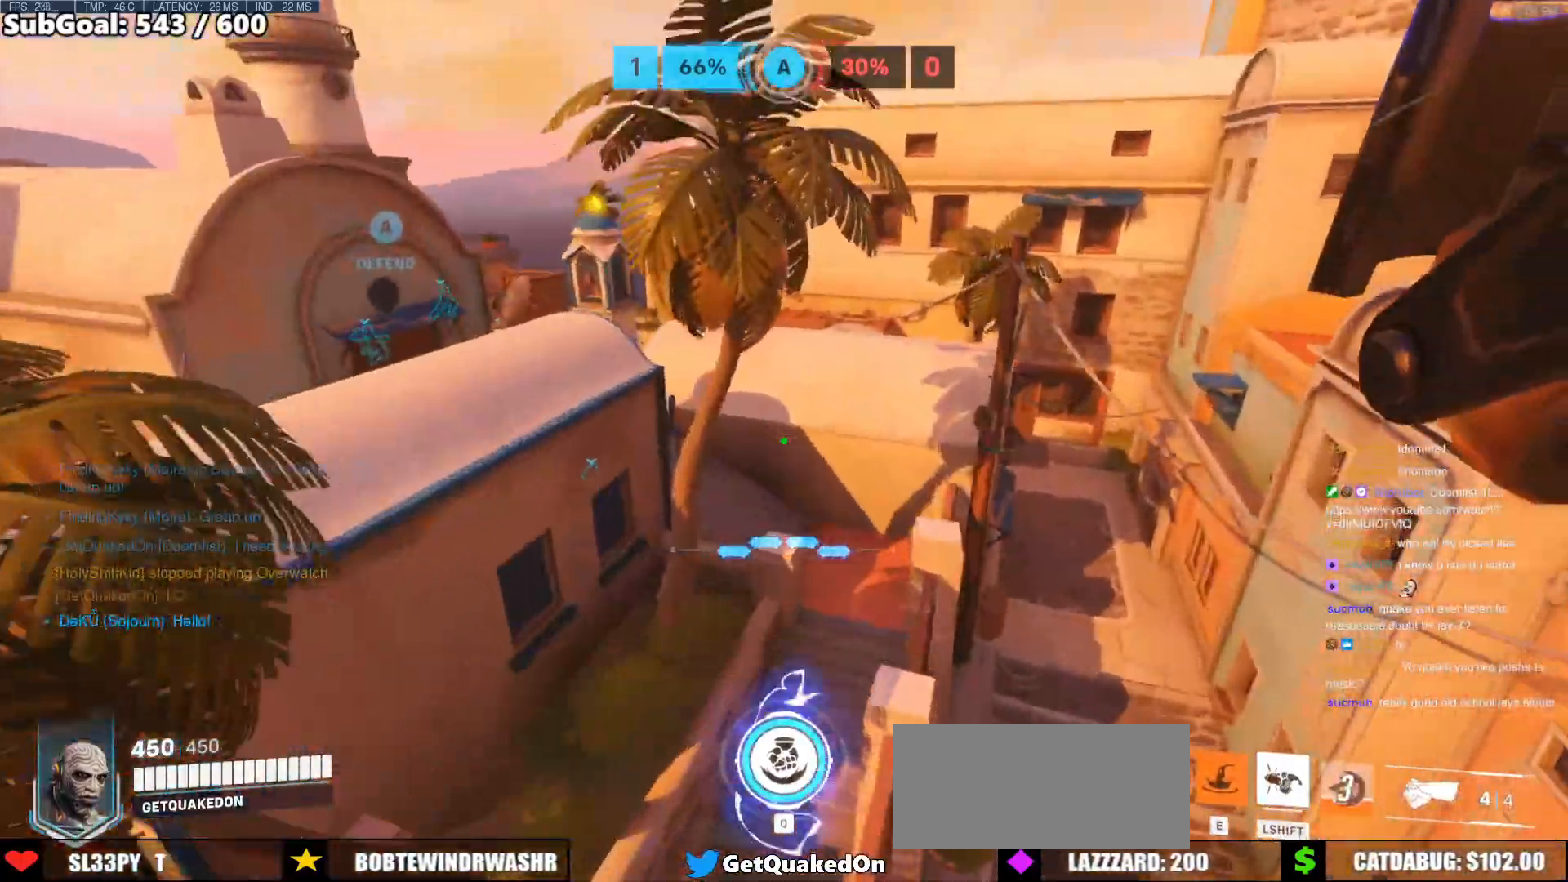
{"keys": ["w"], "mouse": [], "events": [[250, "e", "down"], [350, "e", "up"]]}
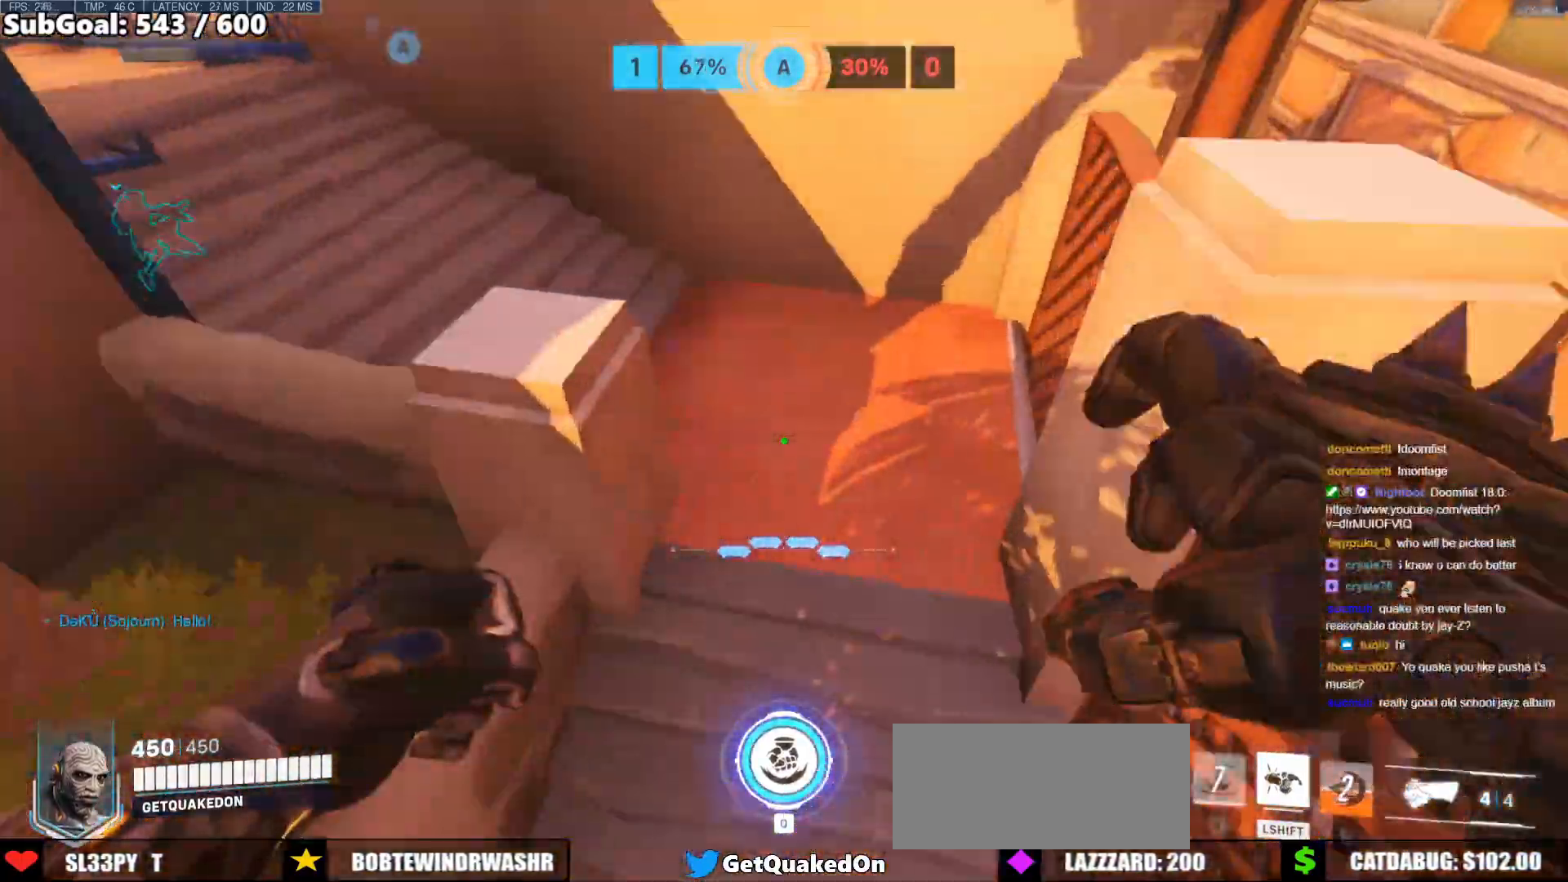
{"keys": ["a", "w"], "mouse": [], "events": [[133, "melee", "down"], [167, "melee", "up"], [267, "space", "down"], [367, "space", "up"], [500, "a", "down"]]}
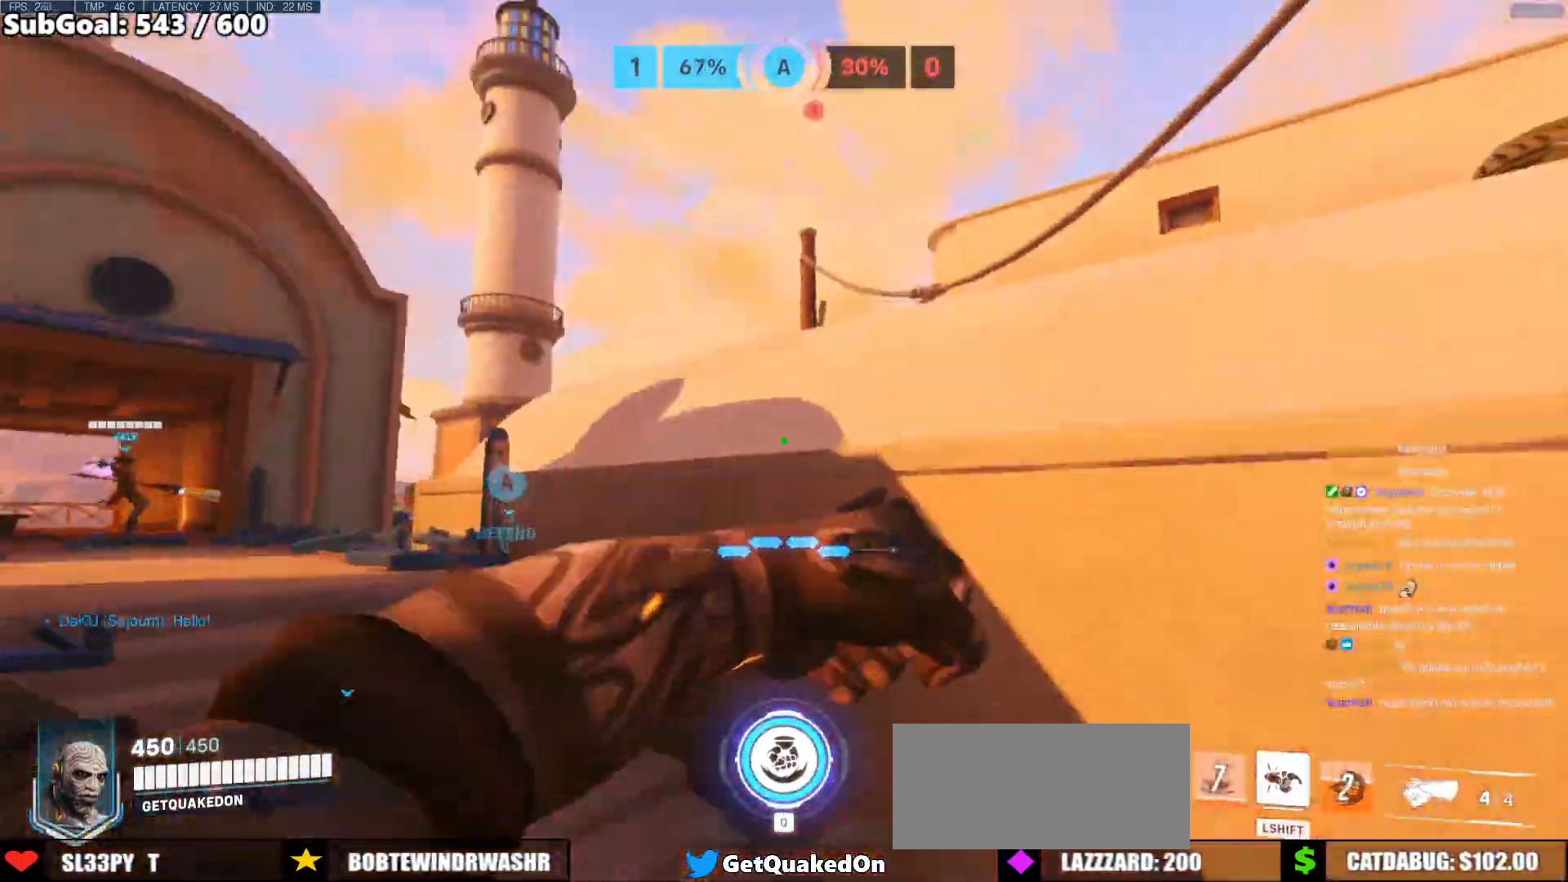
{"keys": ["a", "space", "w"], "mouse": [], "events": [[433, "space", "down"]]}
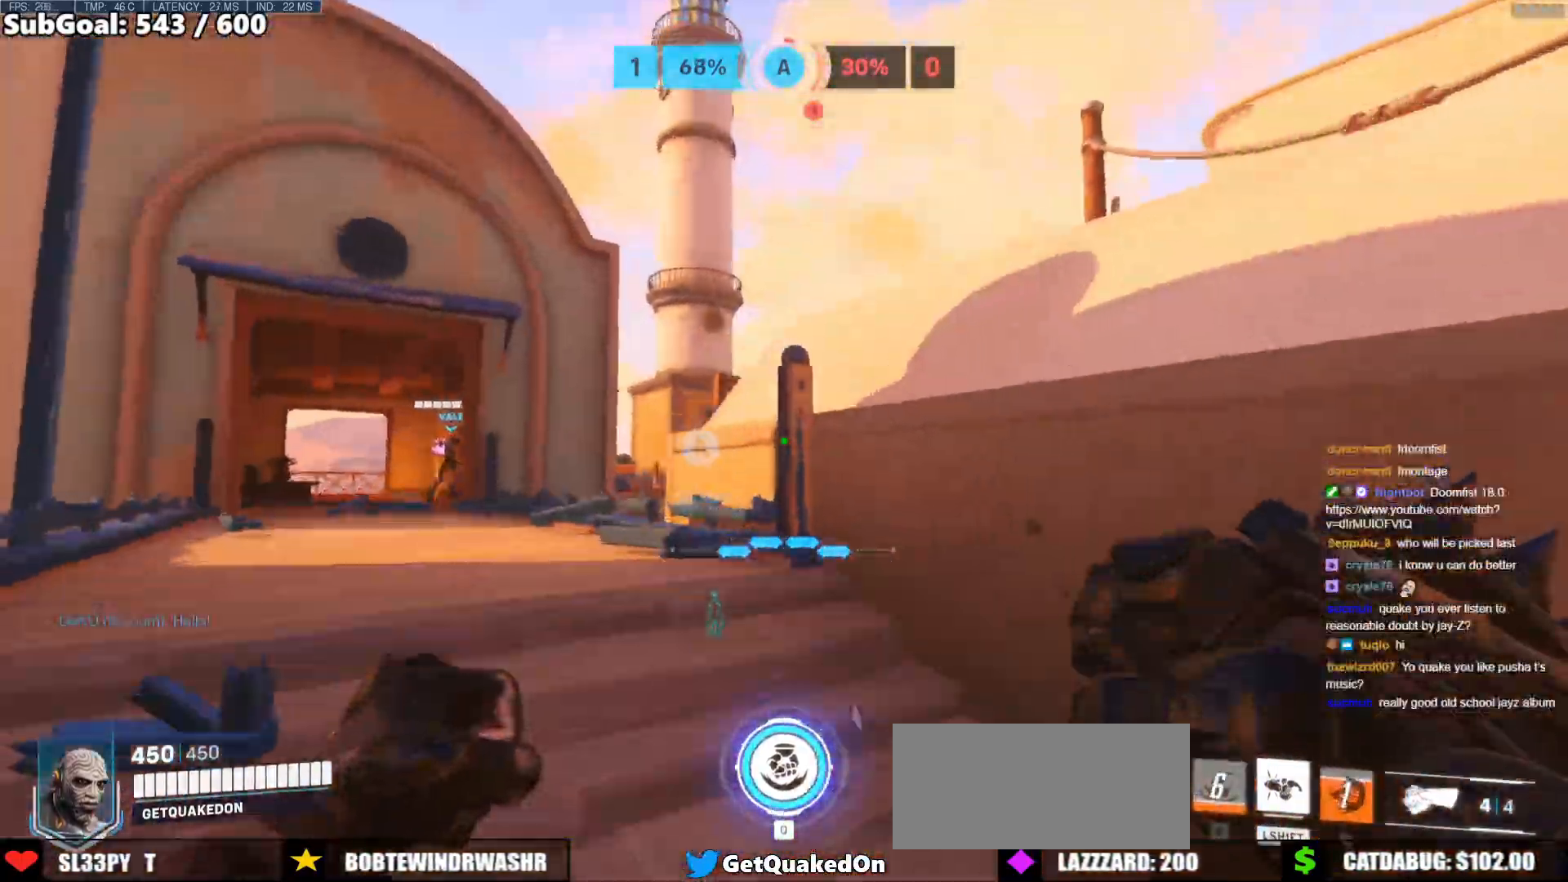
{"keys": ["space", "w"], "mouse": [], "events": [[67, "space", "up"], [300, "a", "up"], [433, "space", "down"]]}
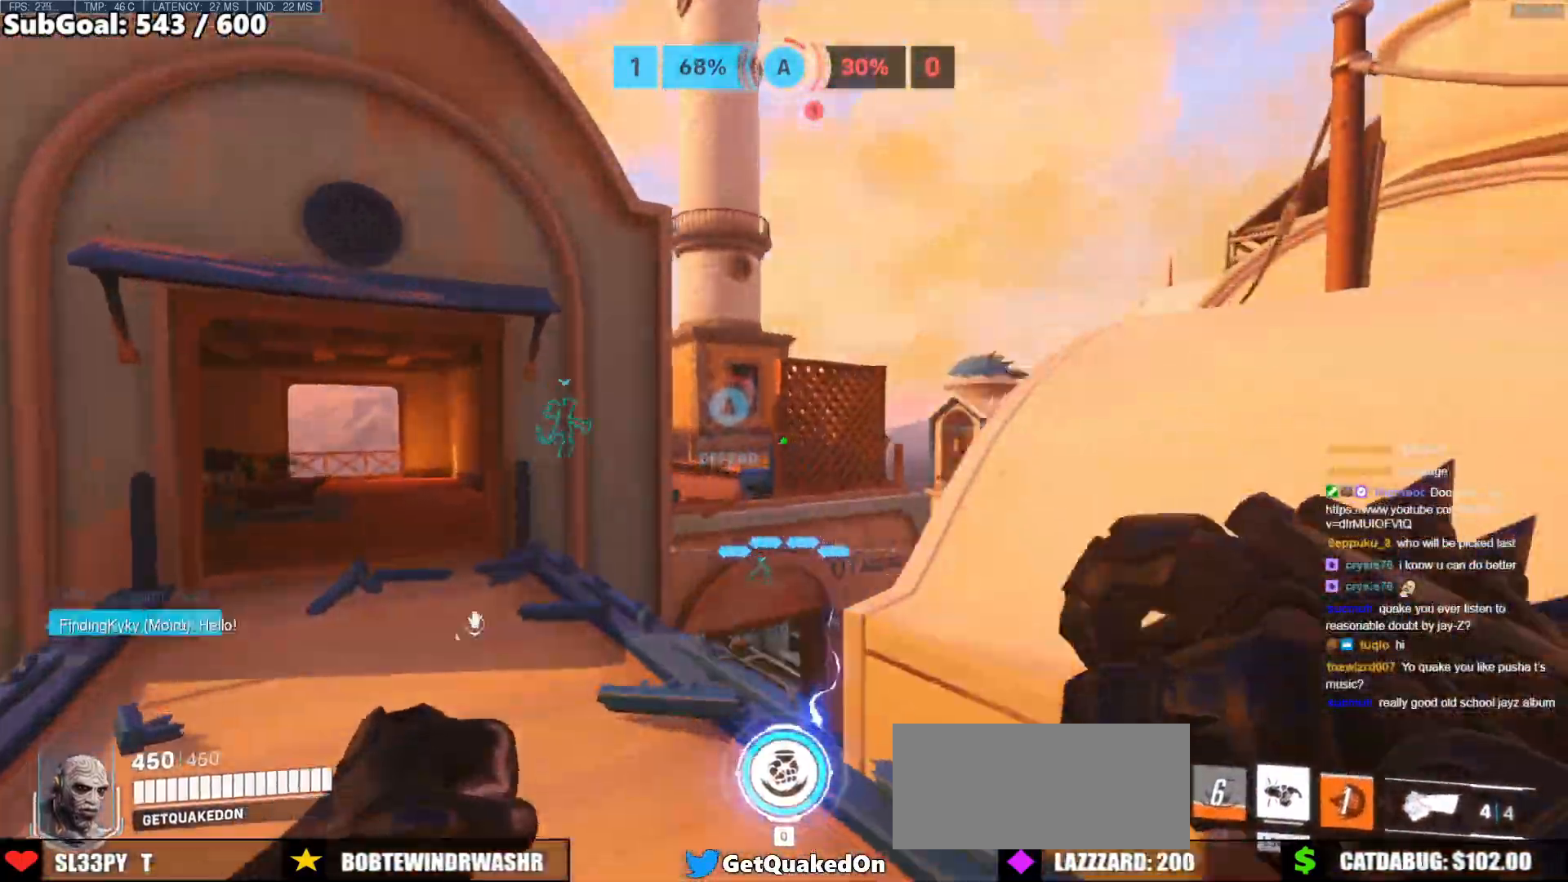
{"keys": ["w"], "mouse": [], "events": [[83, "space", "up"]]}
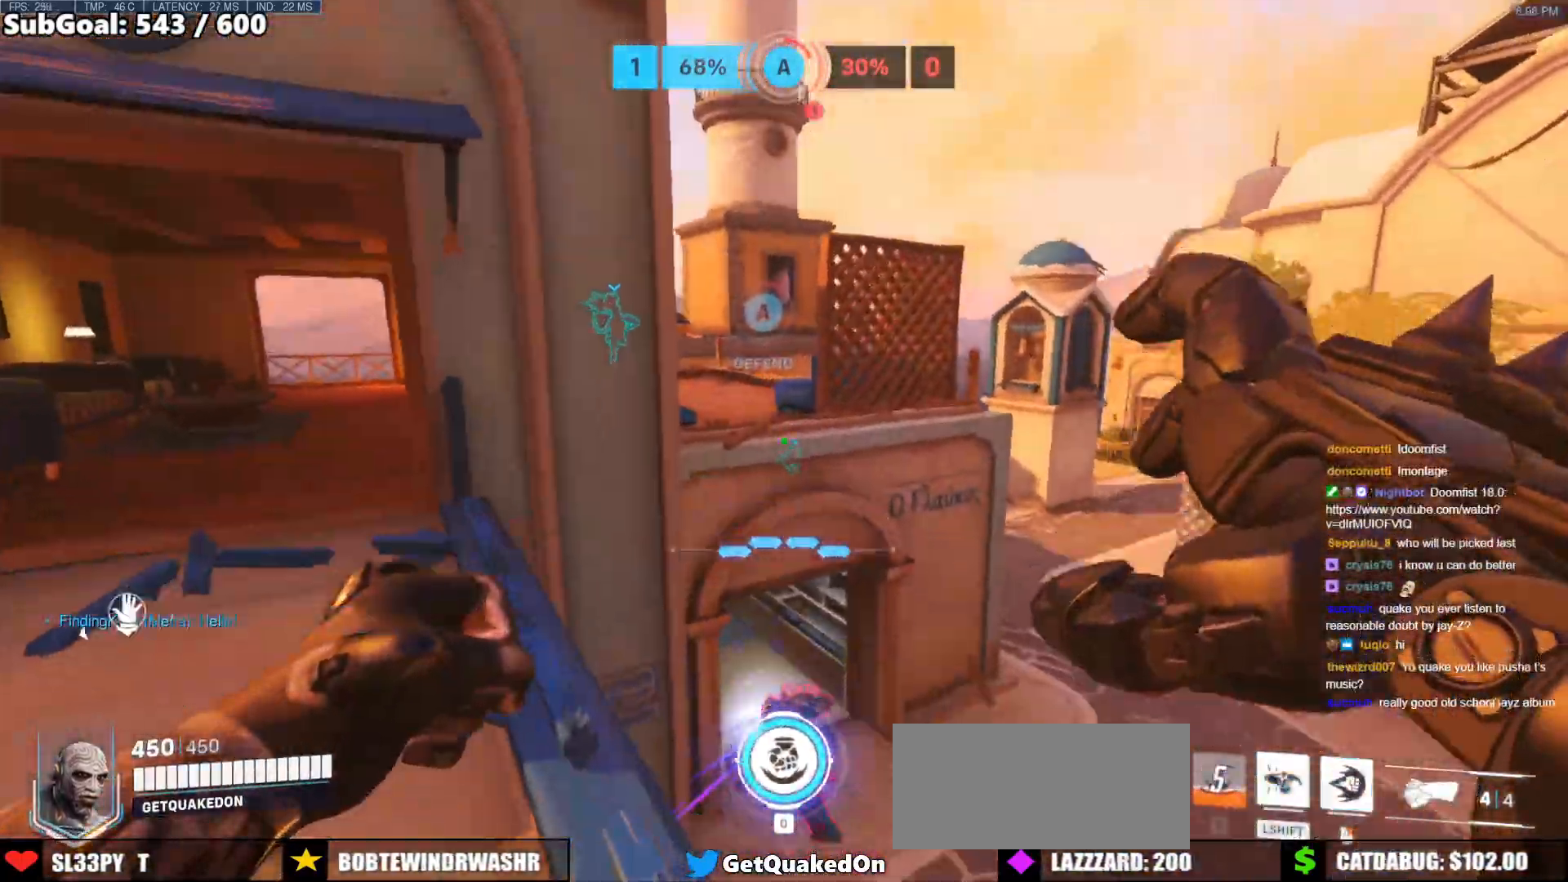
{"keys": ["d", "w"], "mouse": [], "events": [[100, "d", "down"], [233, "mouse_left", "down"], [333, "mouse_left", "up"]]}
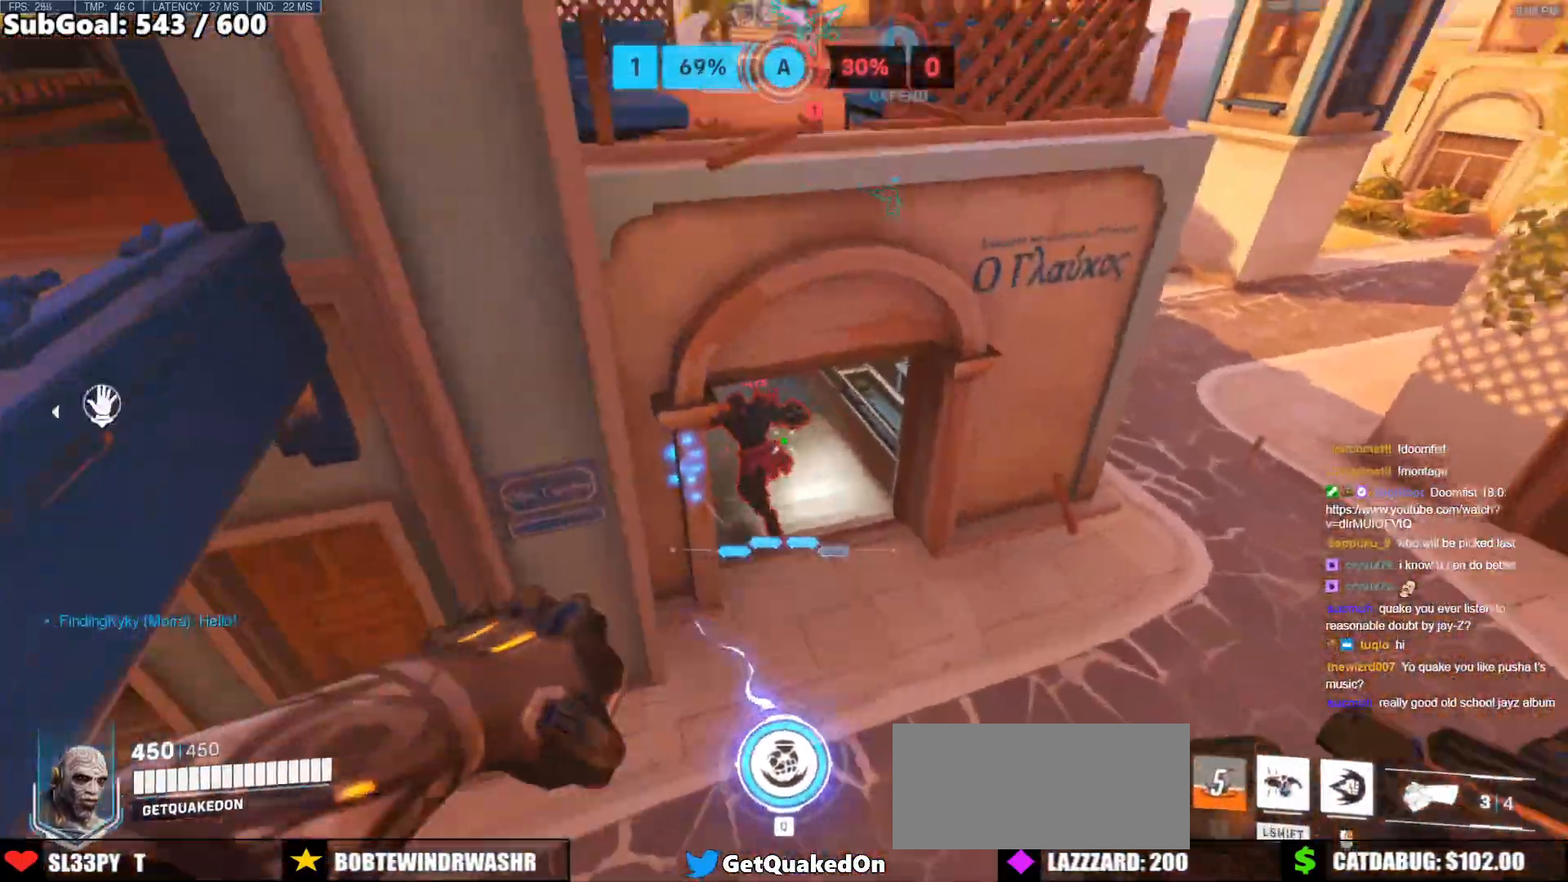
{"keys": ["d", "w"], "mouse": [], "events": [[17, "mouse_left", "down"], [117, "mouse_right", "down"], [200, "mouse_left", "up"], [483, "mouse_right", "up"]]}
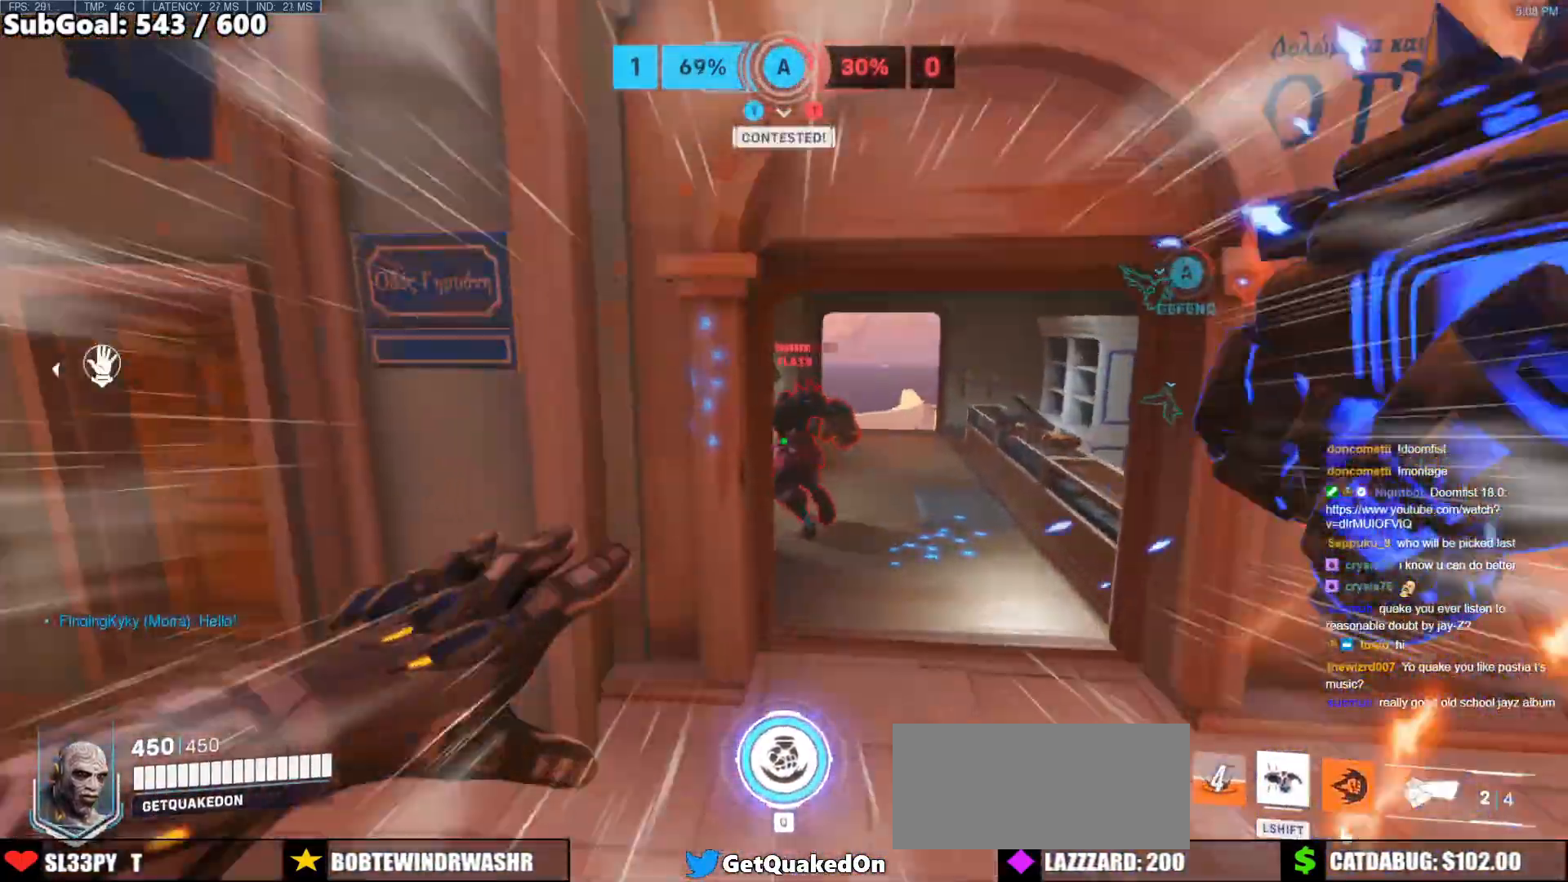
{"keys": ["w"], "mouse": ["left"], "events": [[83, "d", "up"], [450, "mouse_left", "down"]]}
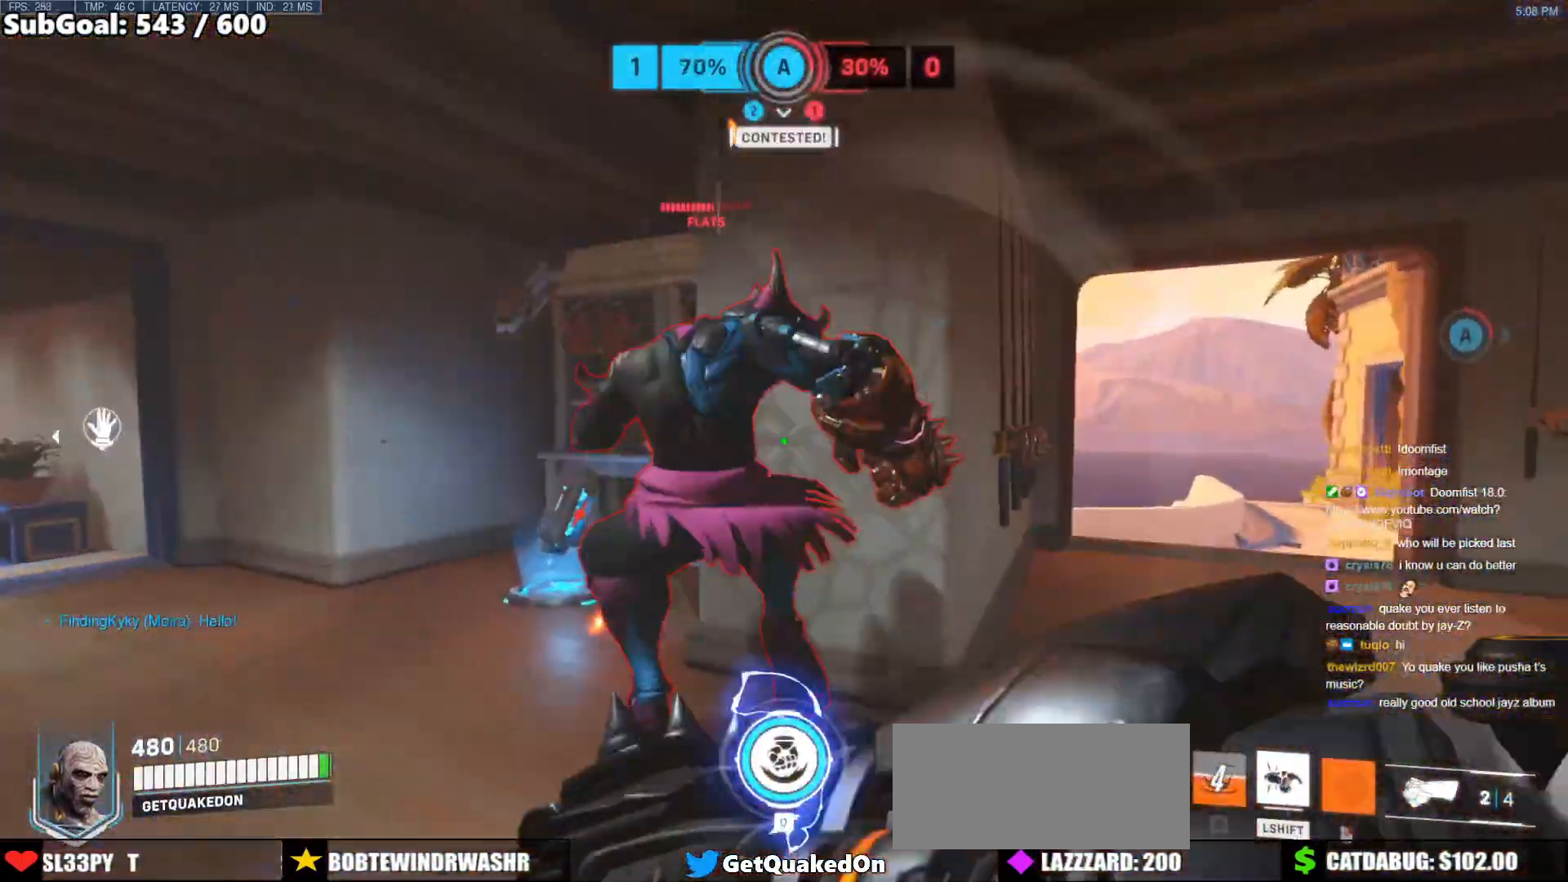
{"keys": ["d"], "mouse": [], "events": [[150, "mouse_left", "up"], [183, "w", "up"], [233, "s", "down"], [333, "mouse_left", "down"], [383, "d", "down"], [467, "mouse_left", "up"], [467, "s", "up"]]}
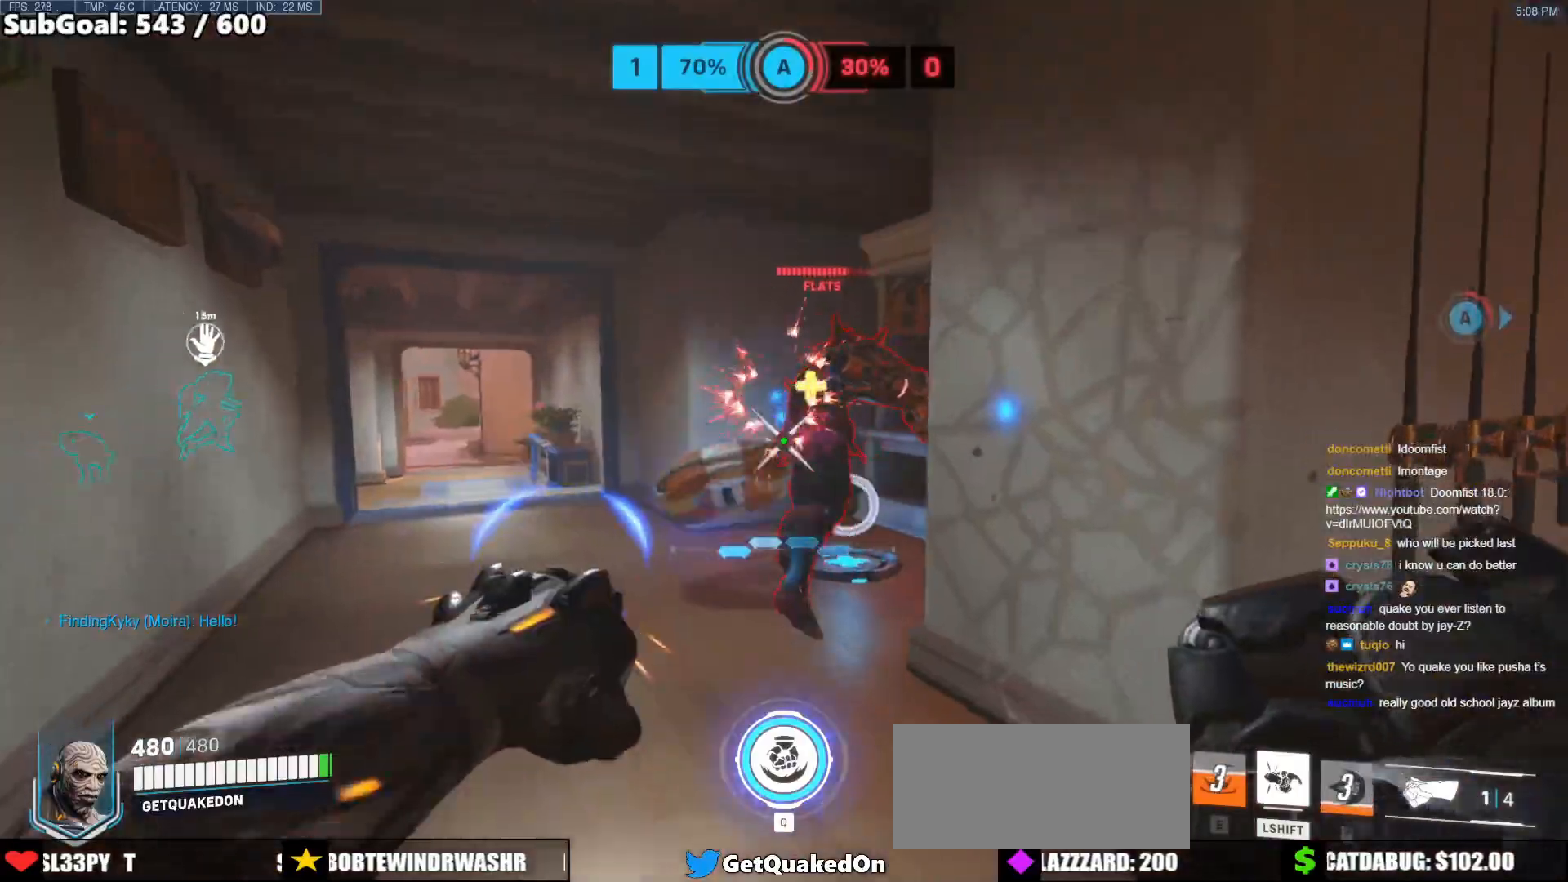
{"keys": ["d"], "mouse": [], "events": [[167, "mouse_left", "down"], [200, "space", "down"], [250, "mouse_left", "up"], [350, "space", "up"]]}
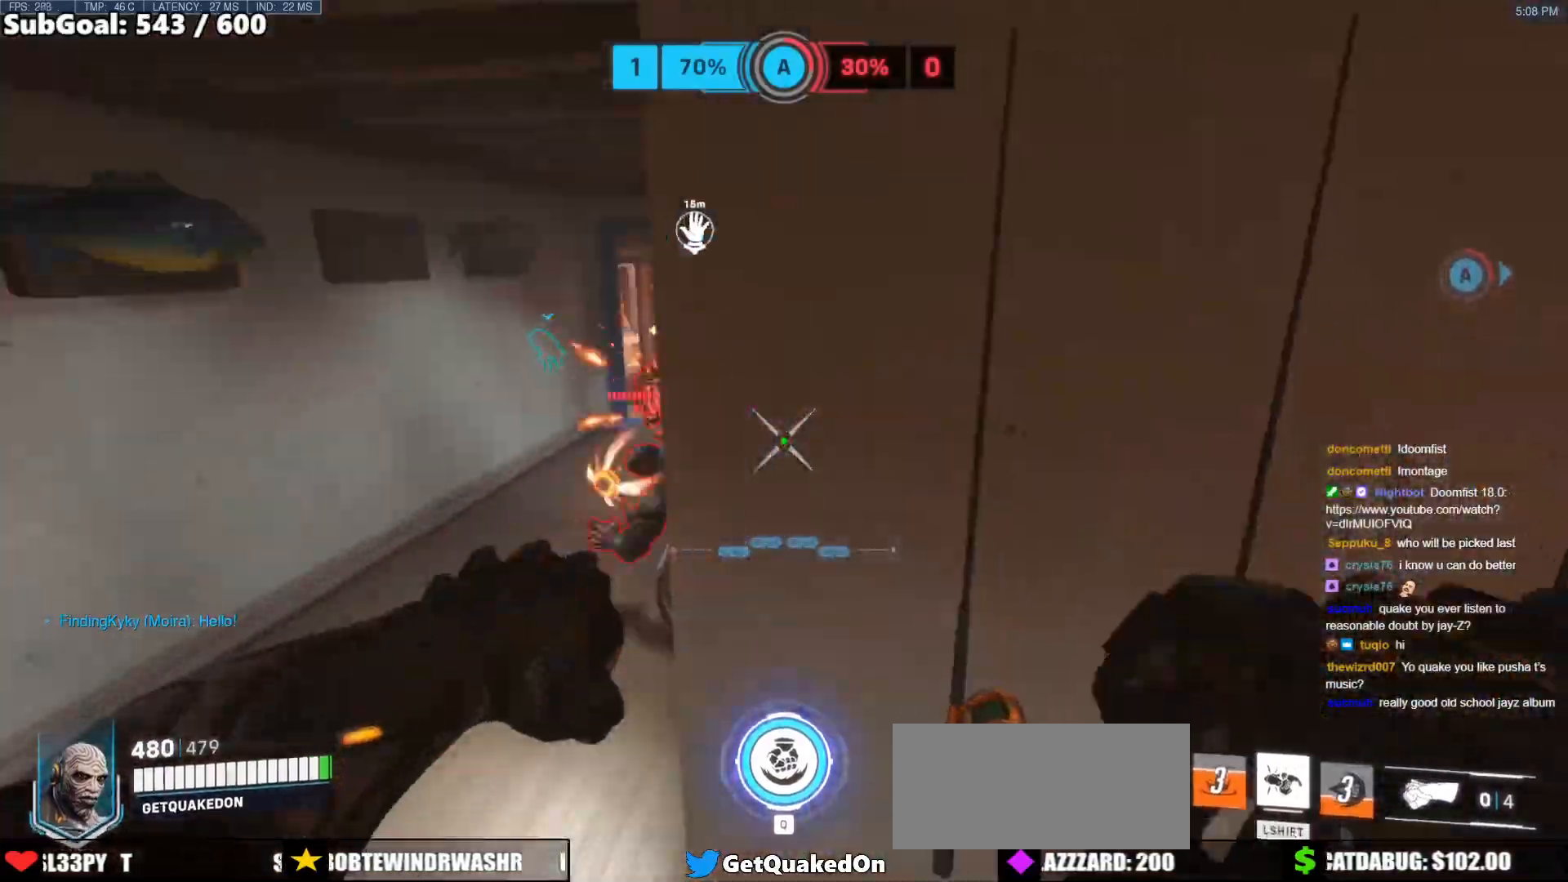
{"keys": ["w"], "mouse": ["left"], "events": [[217, "d", "up"], [217, "w", "down"], [267, "a", "down"], [367, "a", "up"], [450, "mouse_left", "down"]]}
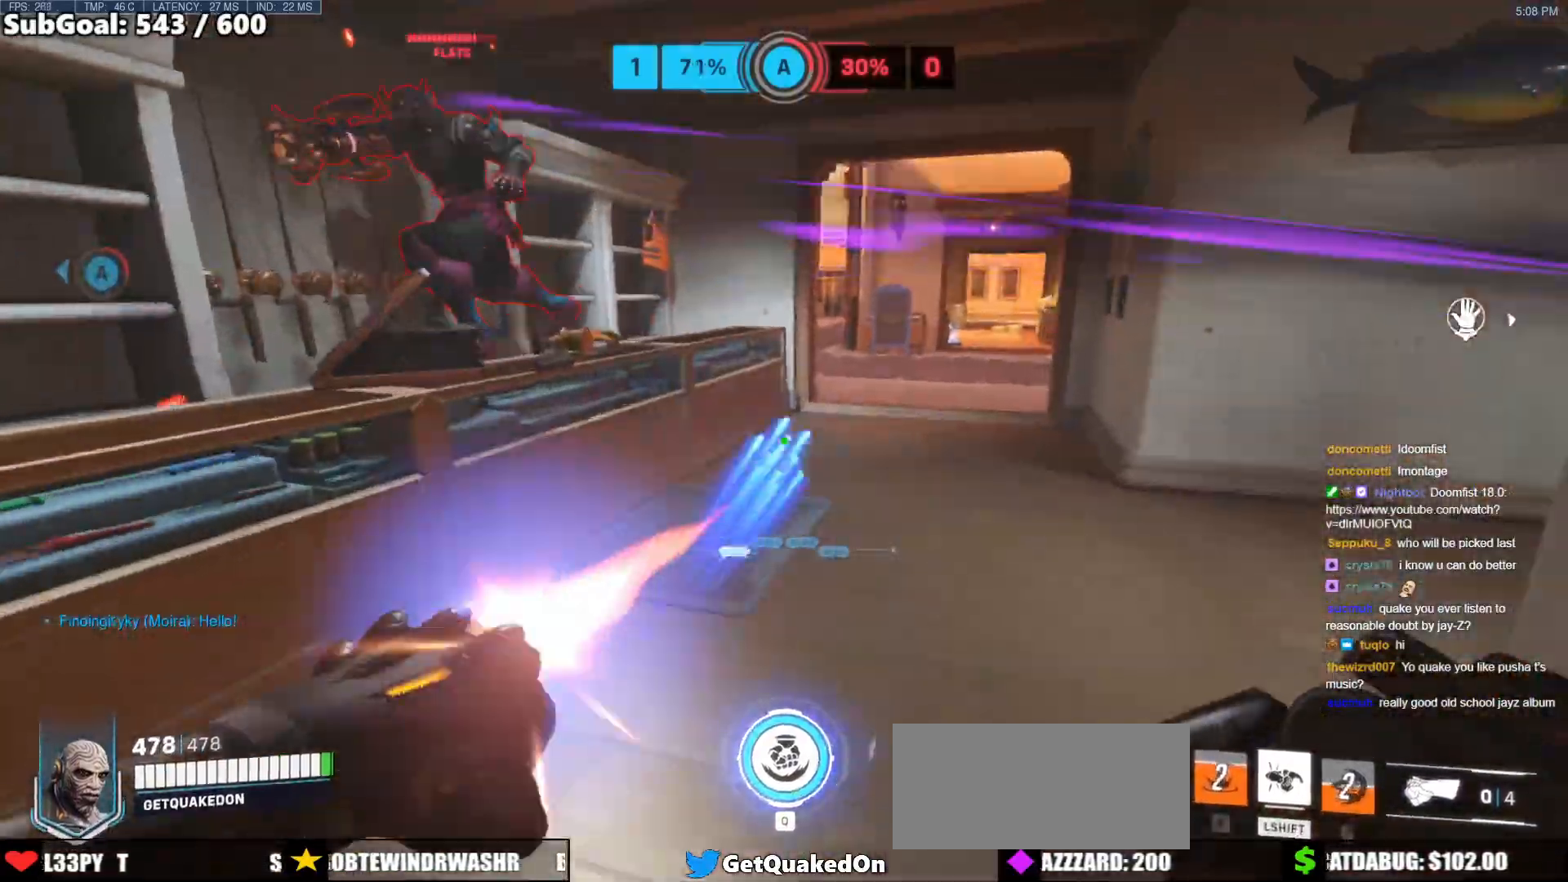
{"keys": ["d", "melee", "w"], "mouse": [], "events": [[50, "mouse_left", "up"], [150, "a", "down"], [233, "mouse_left", "down"], [283, "a", "up"], [383, "melee", "down"], [433, "d", "down"], [467, "mouse_left", "up"]]}
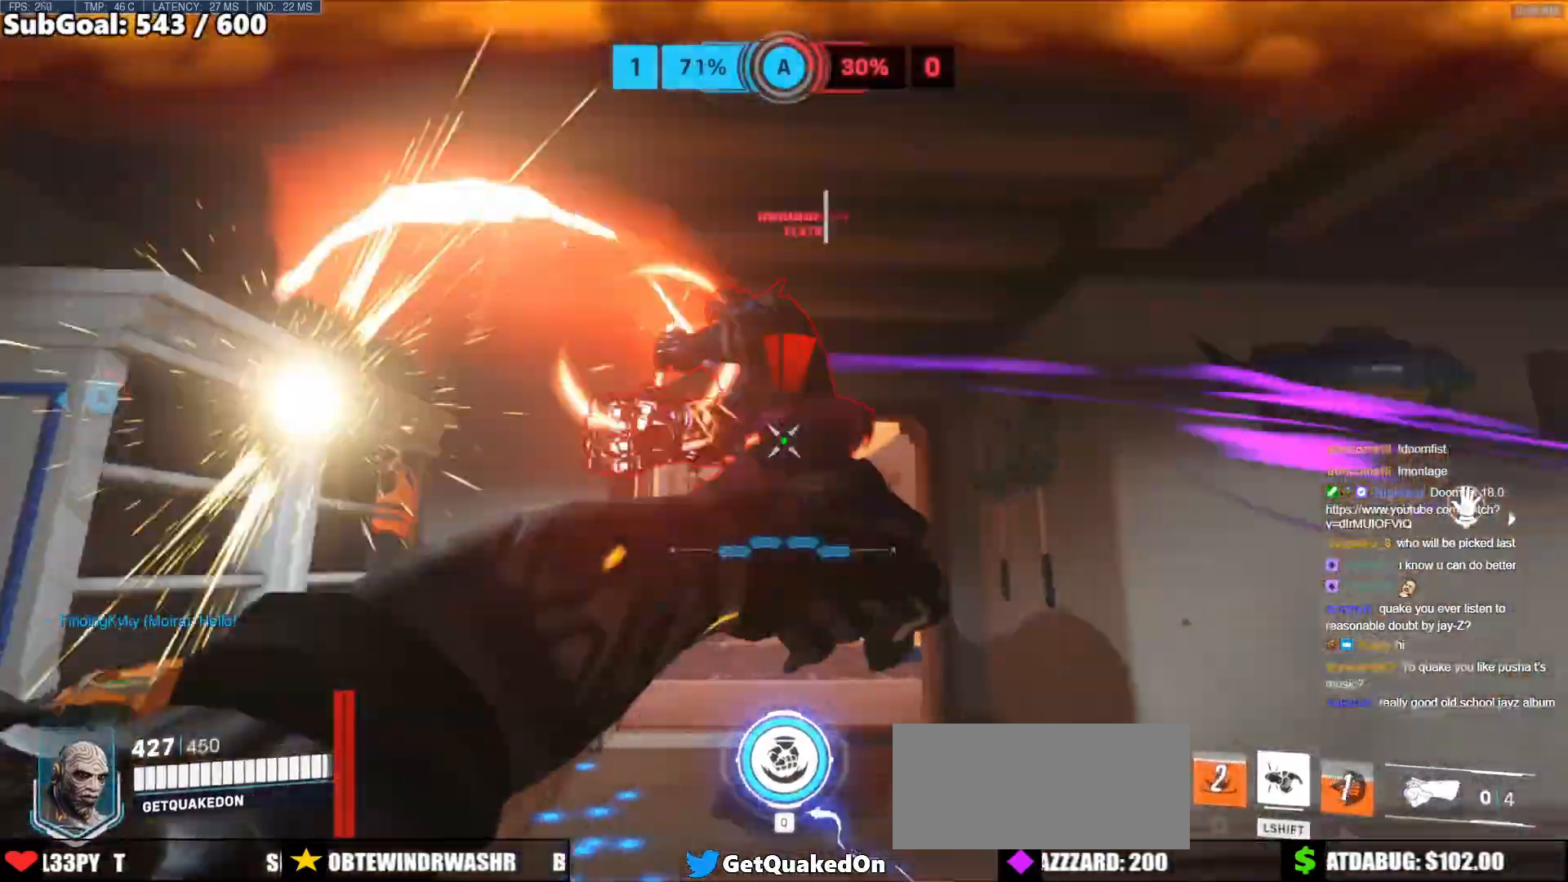
{"keys": ["a", "shift", "w"], "mouse": ["left"], "events": [[17, "melee", "up"], [17, "w", "up"], [250, "a", "down"], [250, "w", "down"], [300, "d", "up"], [400, "mouse_left", "down"], [483, "shift", "down"]]}
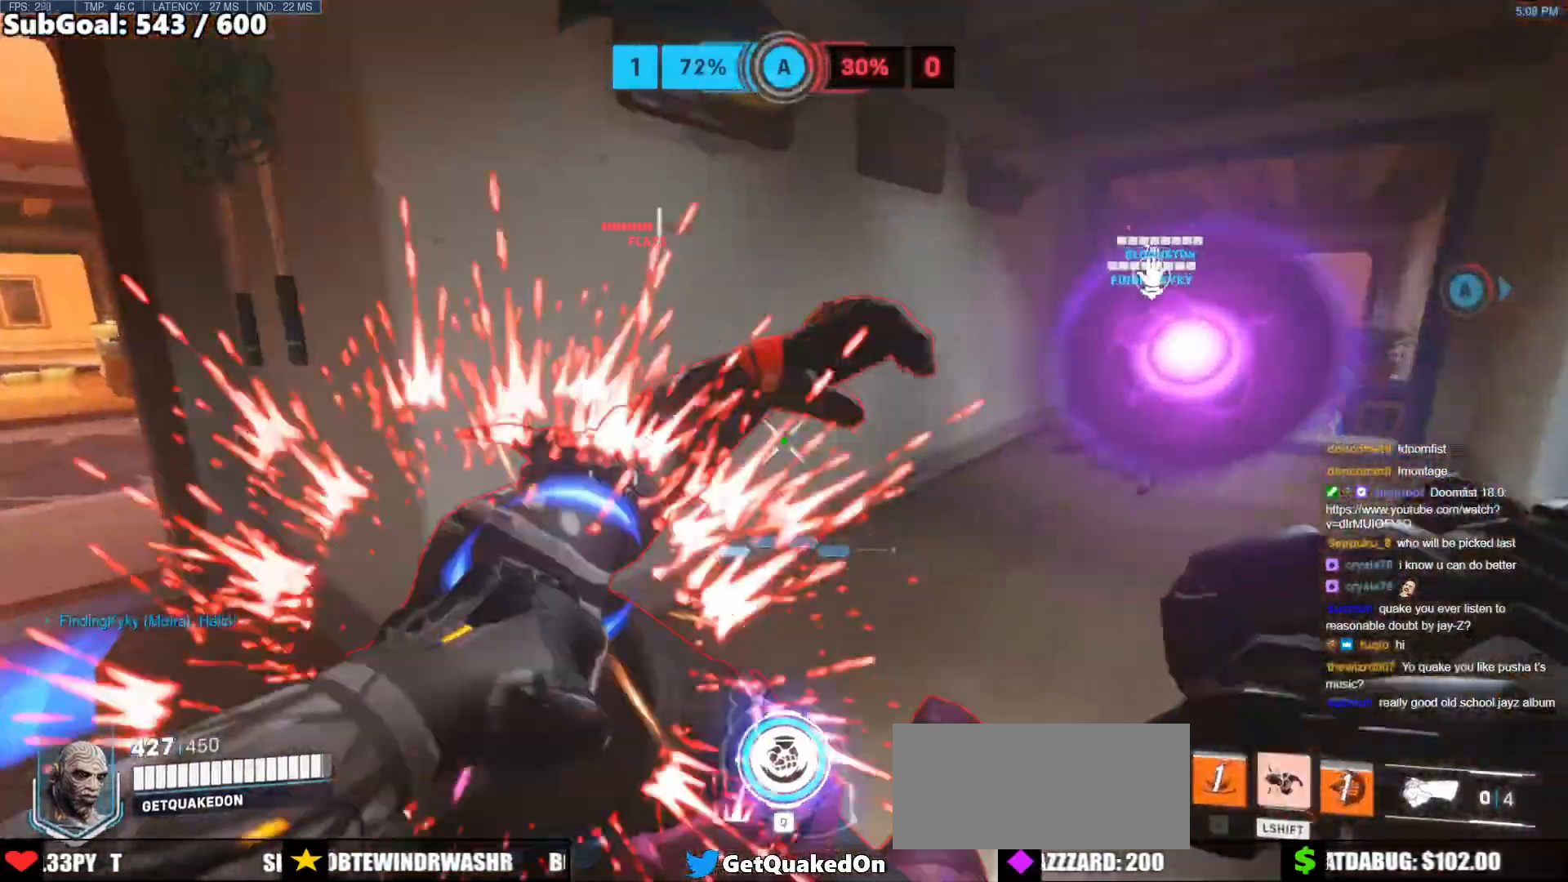
{"keys": ["a"], "mouse": [], "events": [[33, "w", "up"], [83, "mouse_left", "up"], [133, "a", "up"], [133, "shift", "up"], [217, "a", "down"]]}
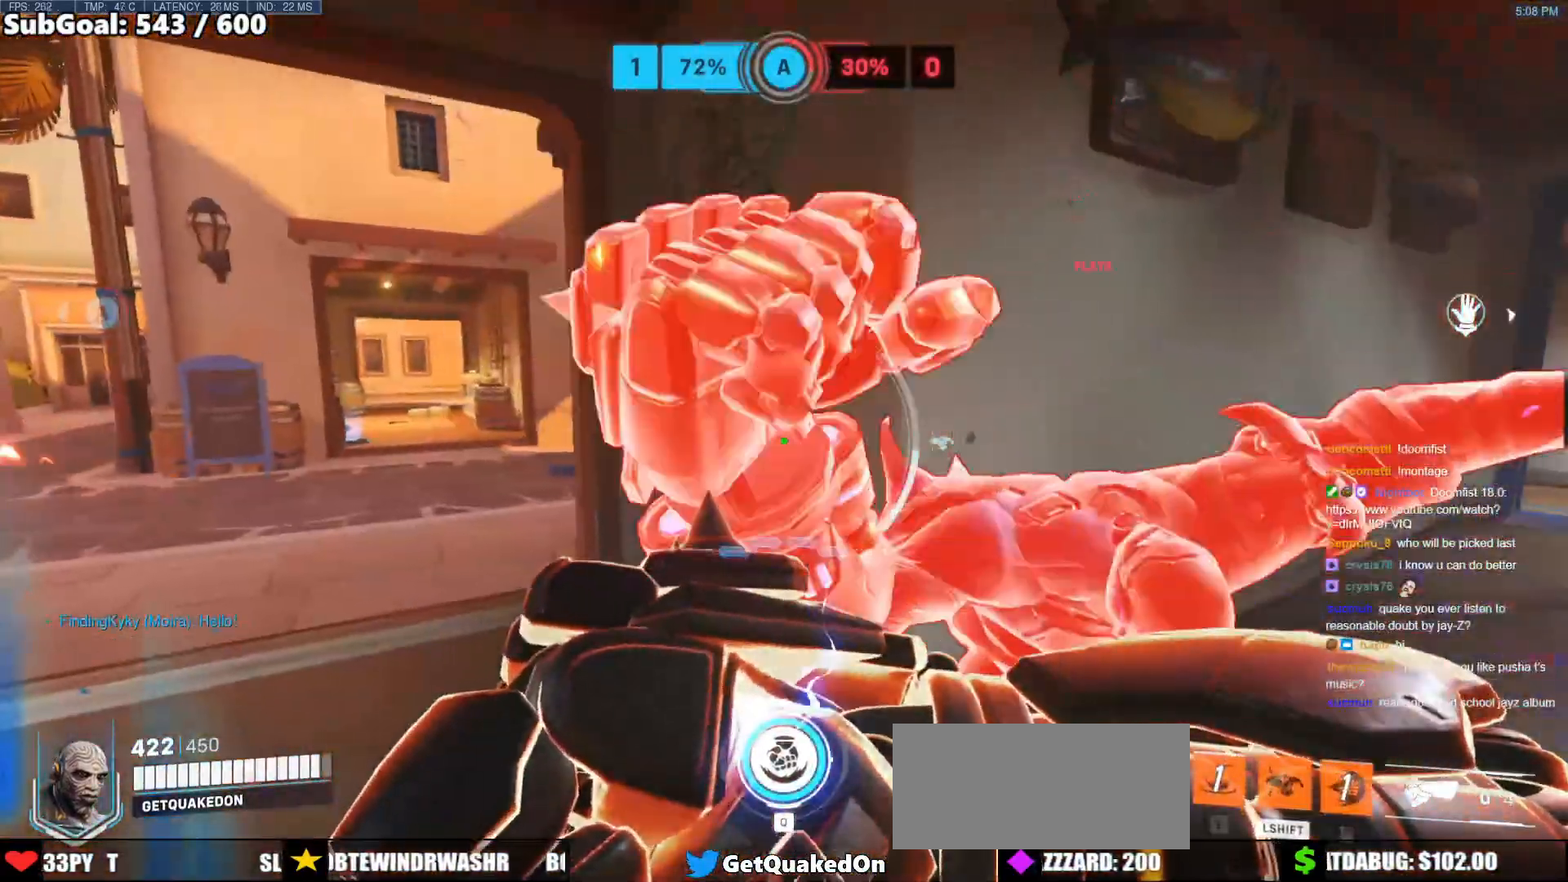
{"keys": ["d"], "mouse": [], "events": [[283, "mouse_left", "down"], [383, "a", "up"], [383, "d", "down"], [467, "mouse_left", "up"]]}
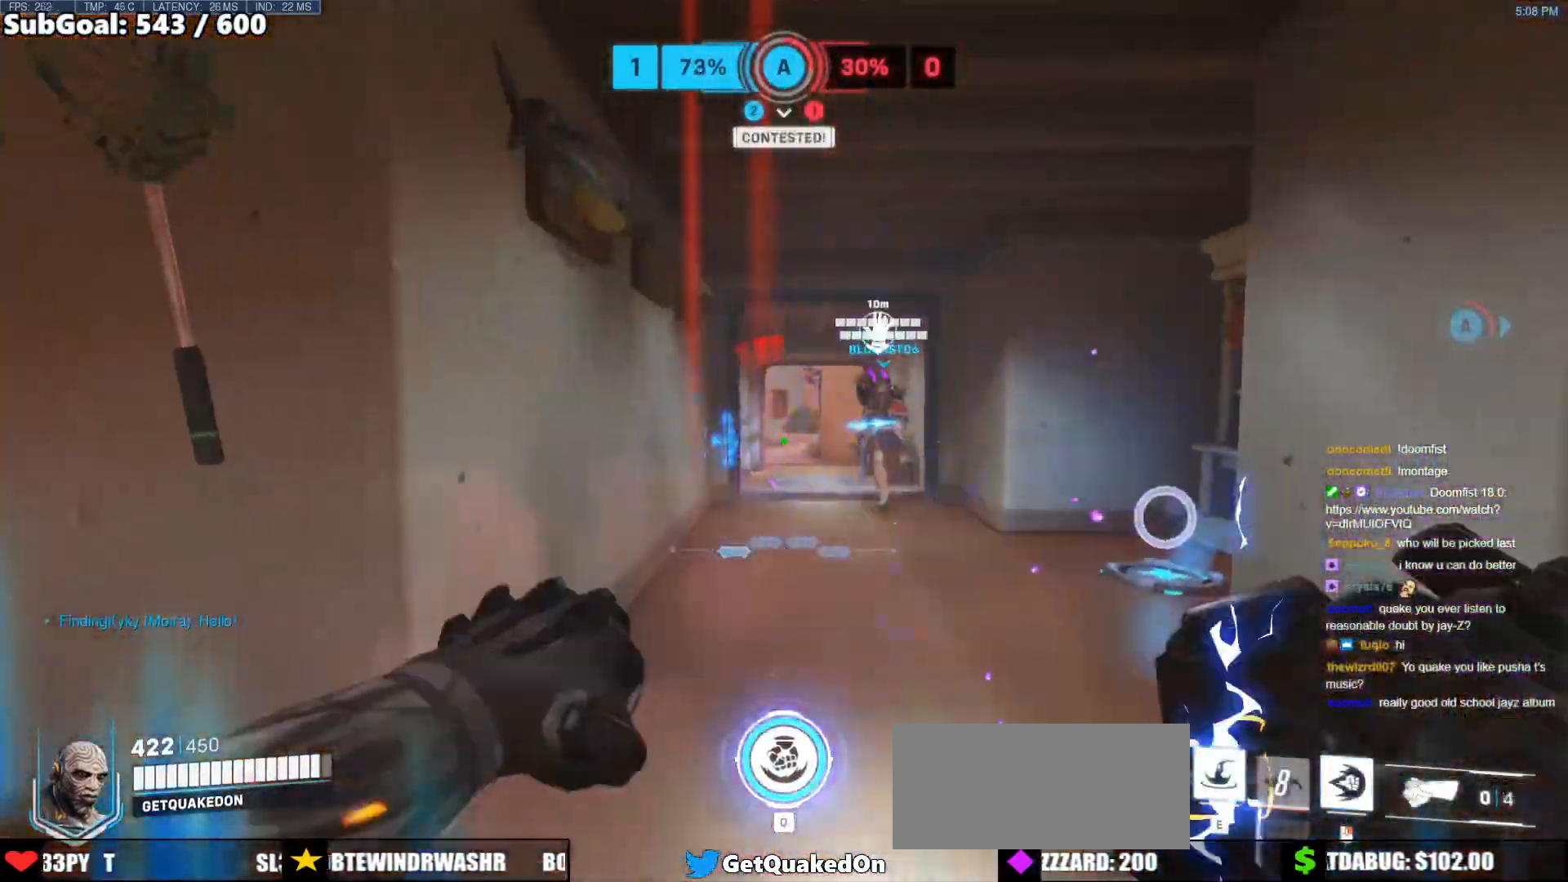
{"keys": [], "mouse": [], "events": [[350, "w", "down"], [400, "d", "up"], [450, "w", "up"]]}
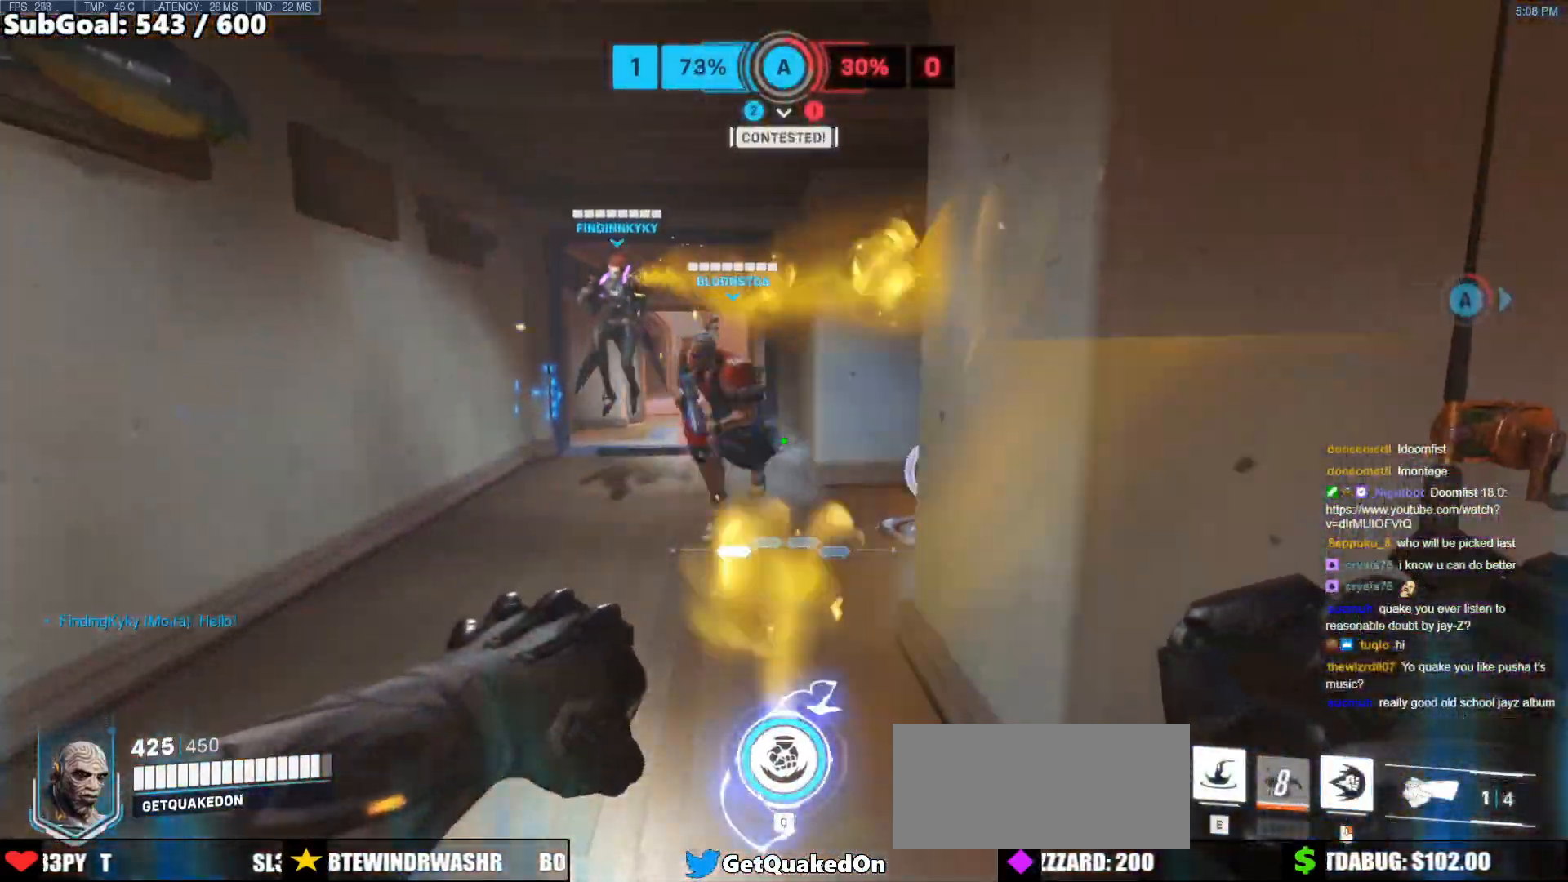
{"keys": ["w"], "mouse": [], "events": [[33, "q", "down"], [117, "q", "up"], [183, "d", "down"], [217, "w", "down"], [267, "d", "up"]]}
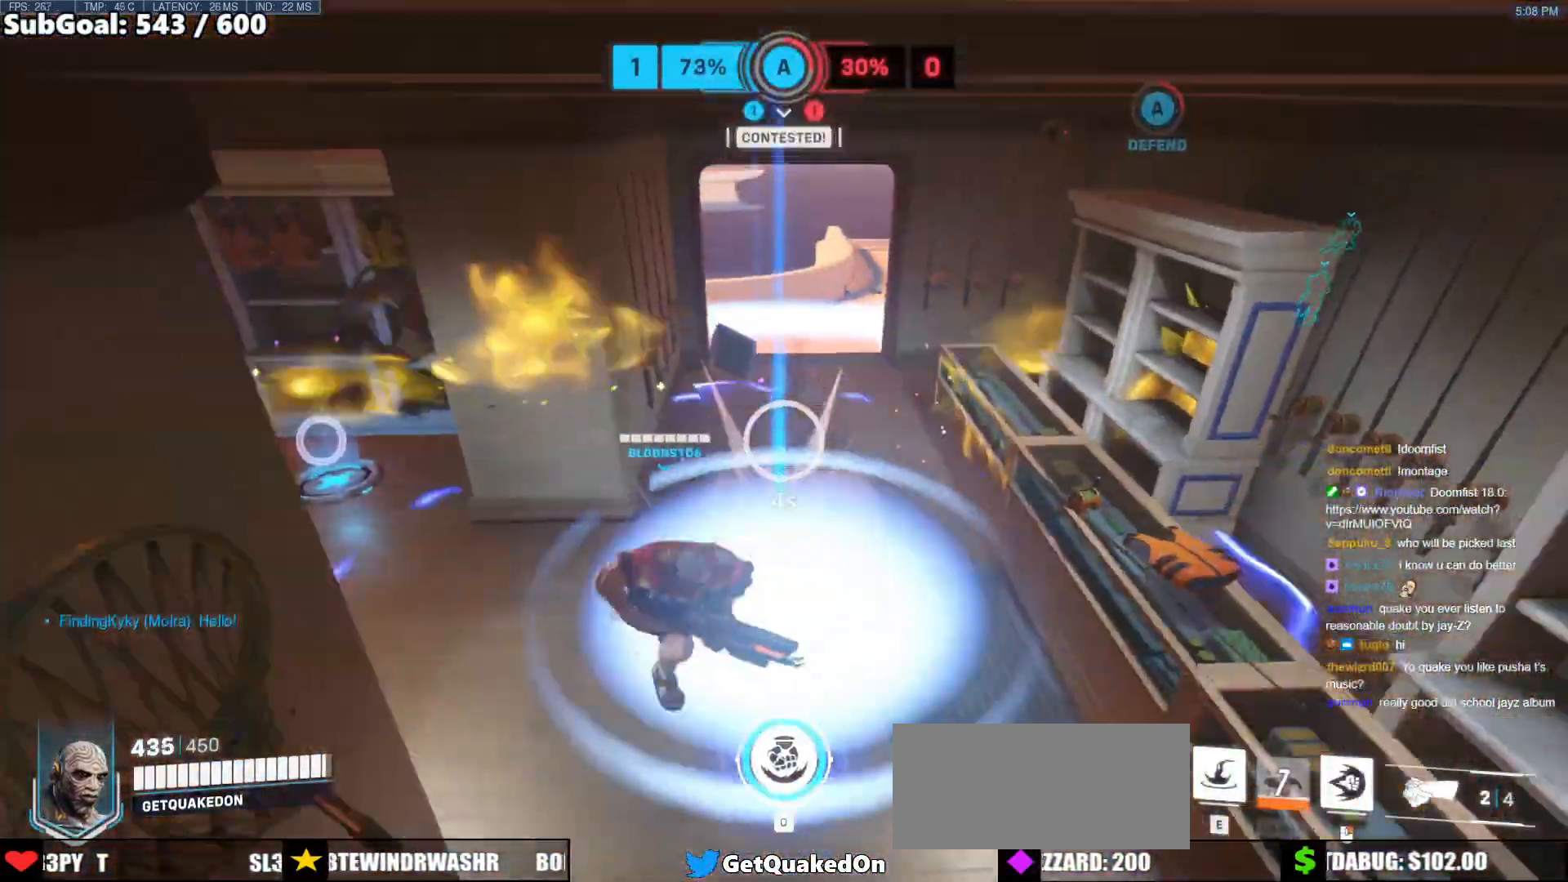
{"keys": ["w"], "mouse": [], "events": []}
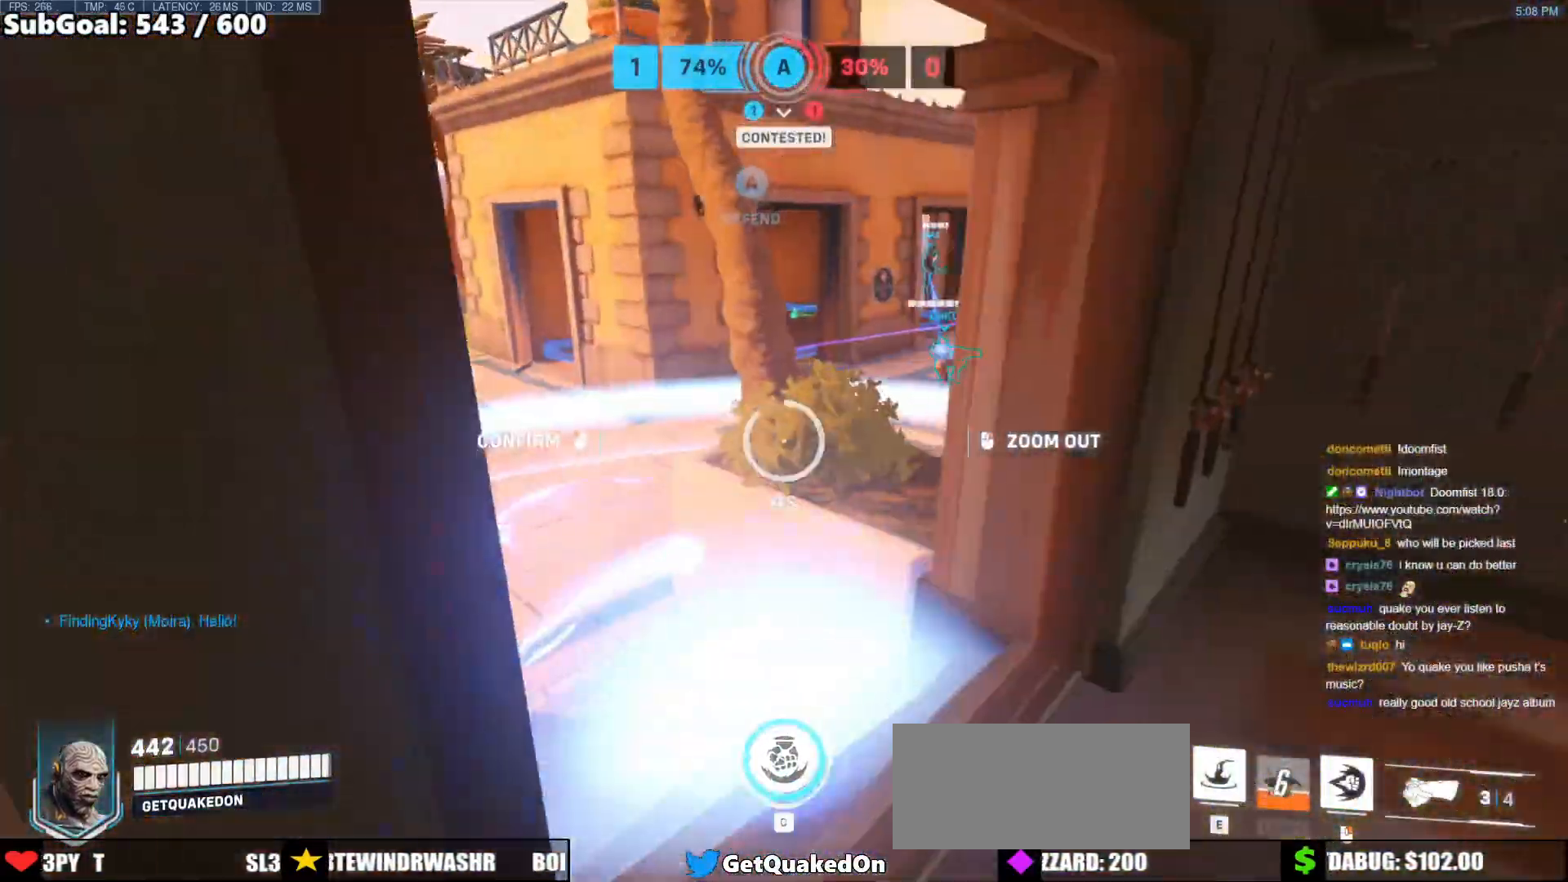
{"keys": ["w"], "mouse": [], "events": [[117, "mouse_right", "down"], [117, "space", "down"], [200, "mouse_right", "up"], [200, "space", "up"]]}
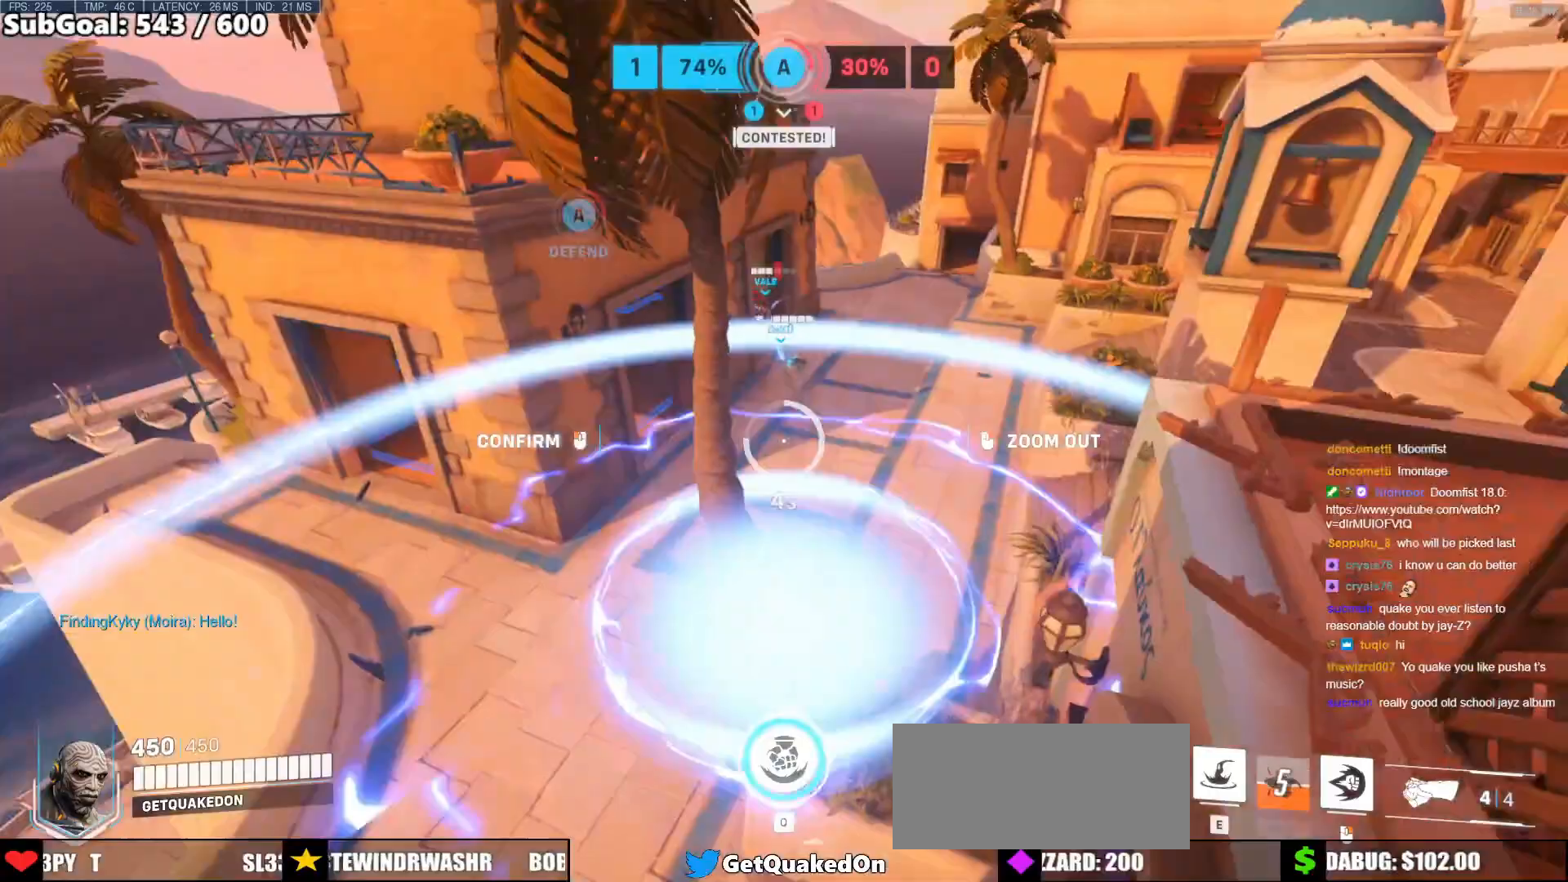
{"keys": ["w"], "mouse": ["right"], "events": [[183, "d", "down"], [367, "d", "up"], [500, "mouse_right", "down"]]}
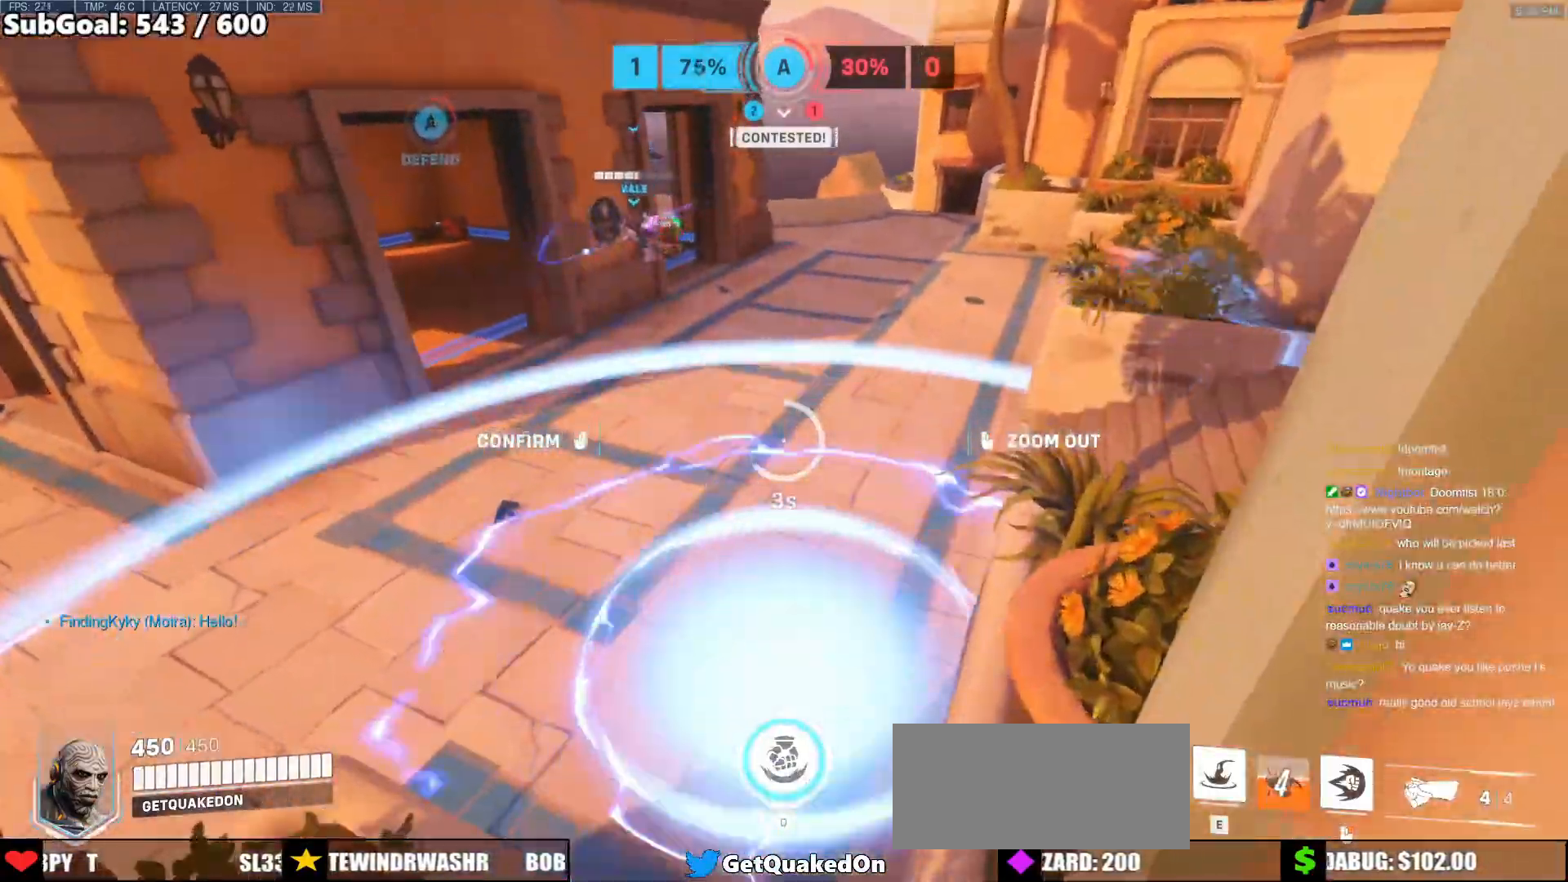
{"keys": ["w"], "mouse": ["right"], "events": []}
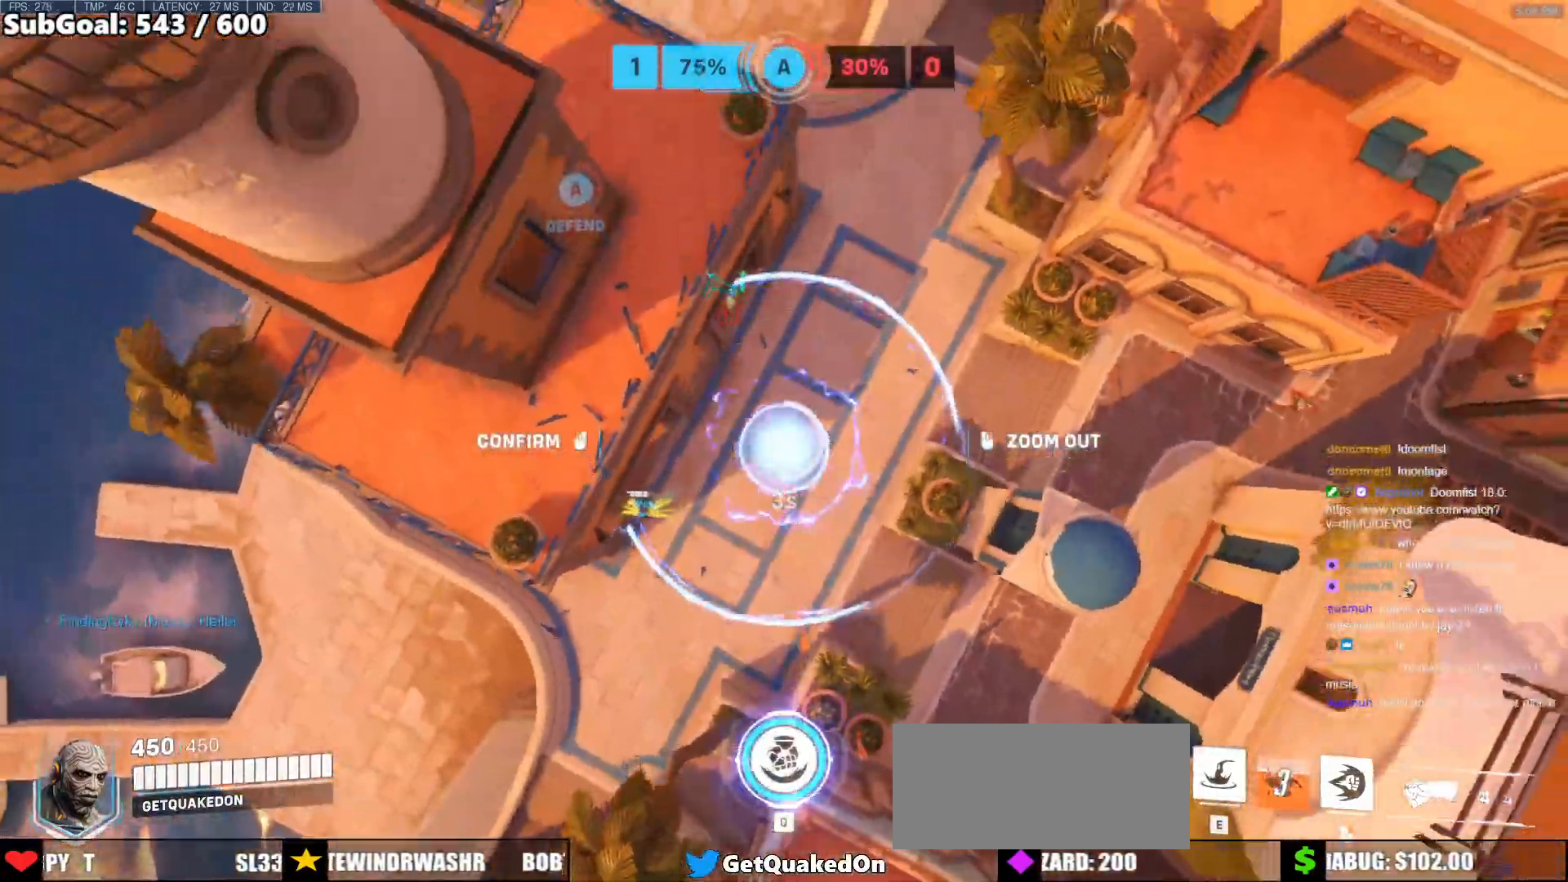
{"keys": ["d"], "mouse": ["right"], "events": [[250, "a", "down"], [483, "a", "up"], [483, "d", "down"], [483, "w", "up"]]}
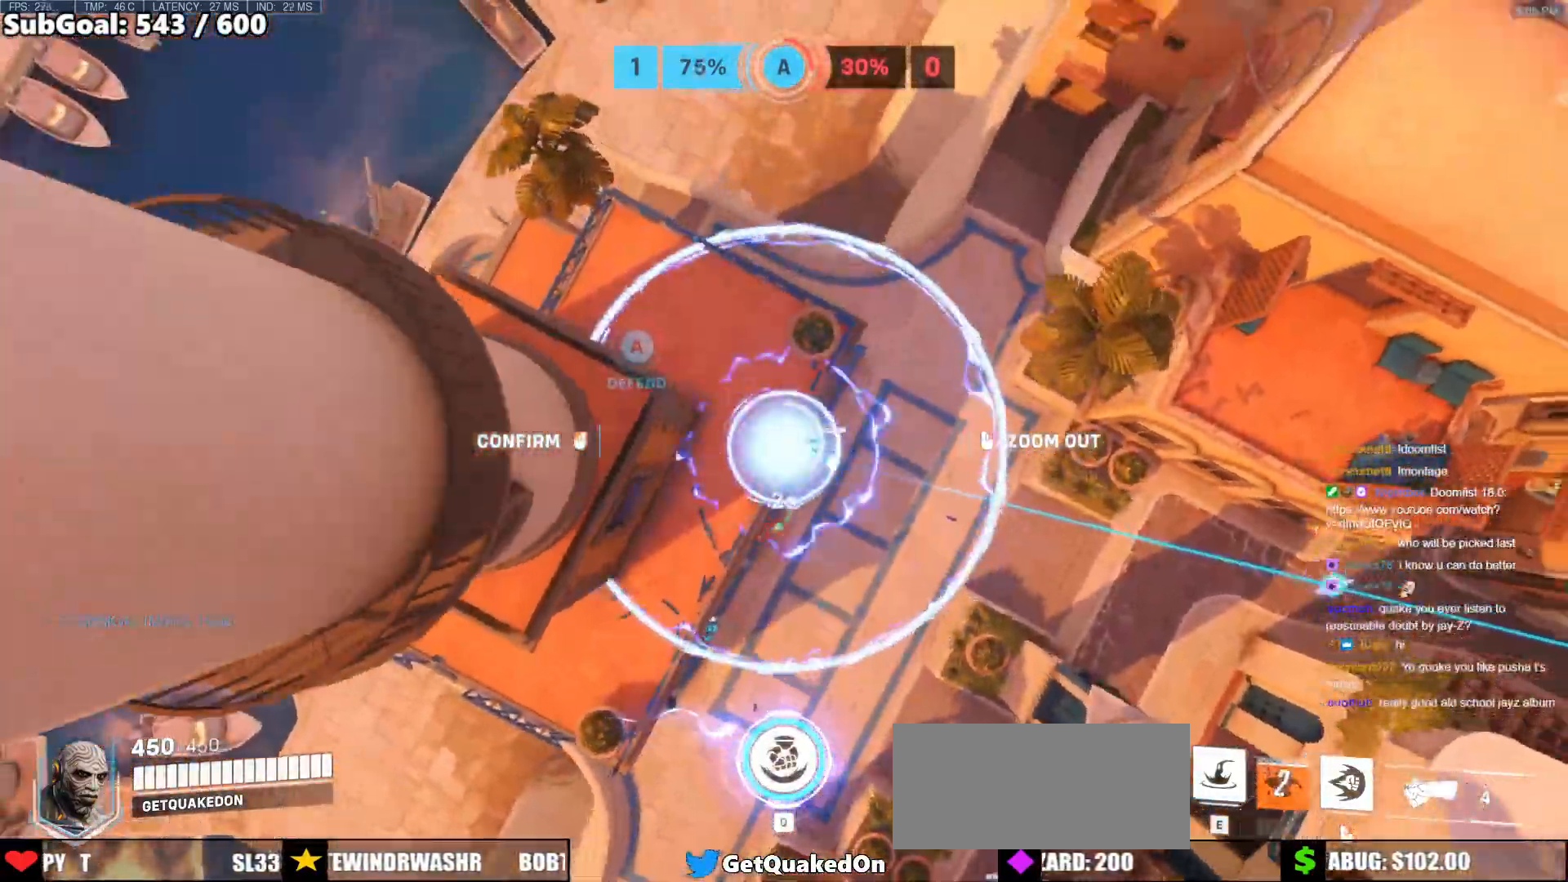
{"keys": ["a", "w"], "mouse": ["right"], "events": [[83, "s", "down"], [133, "d", "up"], [167, "a", "down"], [317, "s", "up"], [367, "a", "up"], [367, "d", "down"], [450, "a", "down"], [500, "d", "up"], [500, "w", "down"]]}
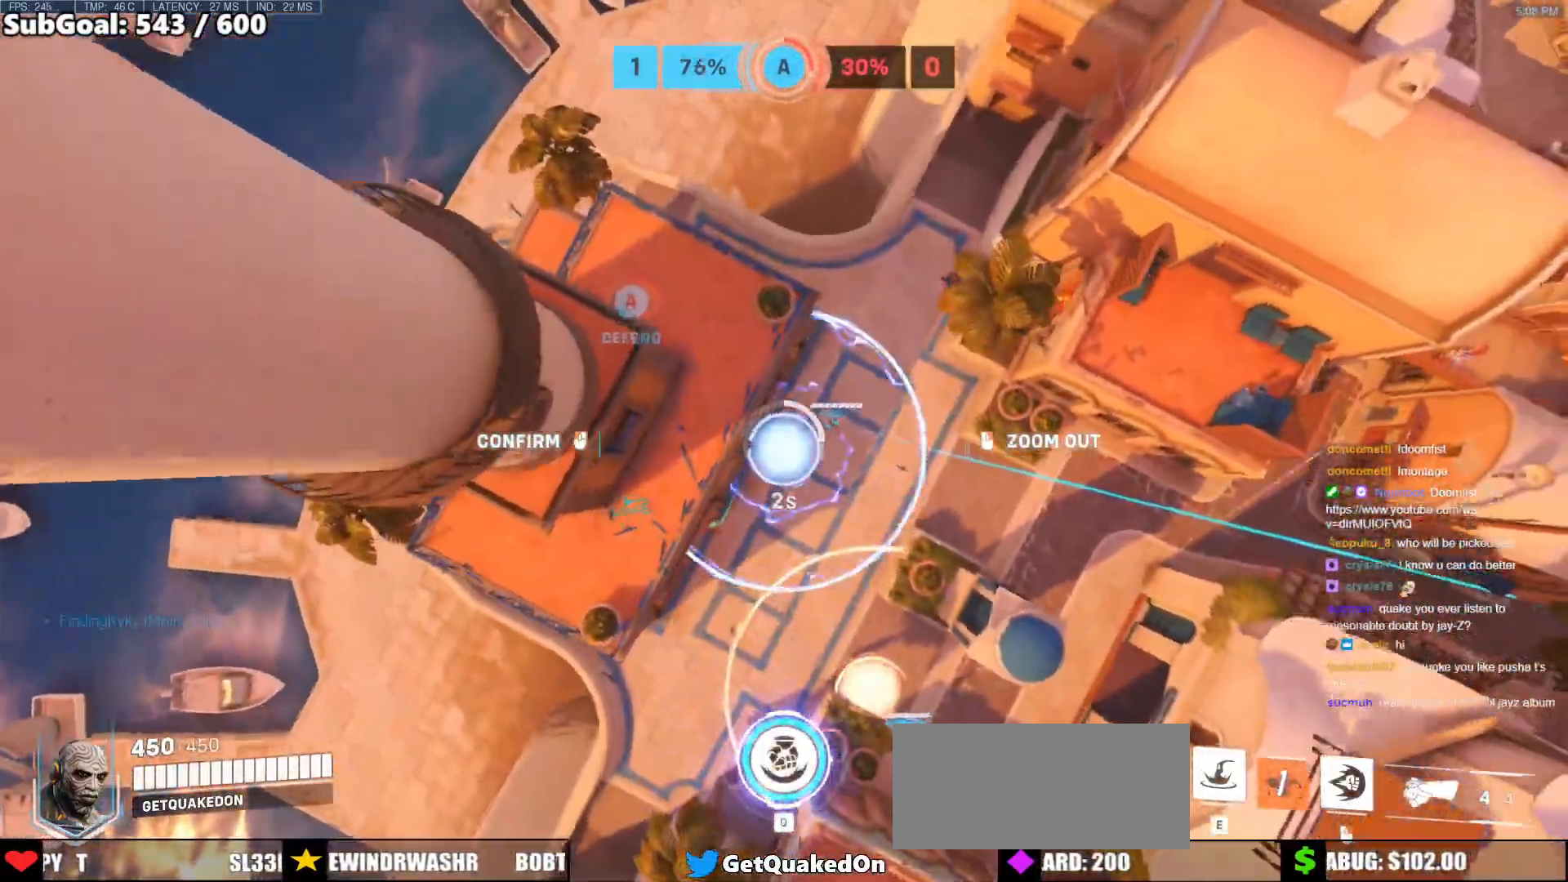
{"keys": ["d", "w"], "mouse": ["right"], "events": [[50, "a", "up"], [383, "d", "down"]]}
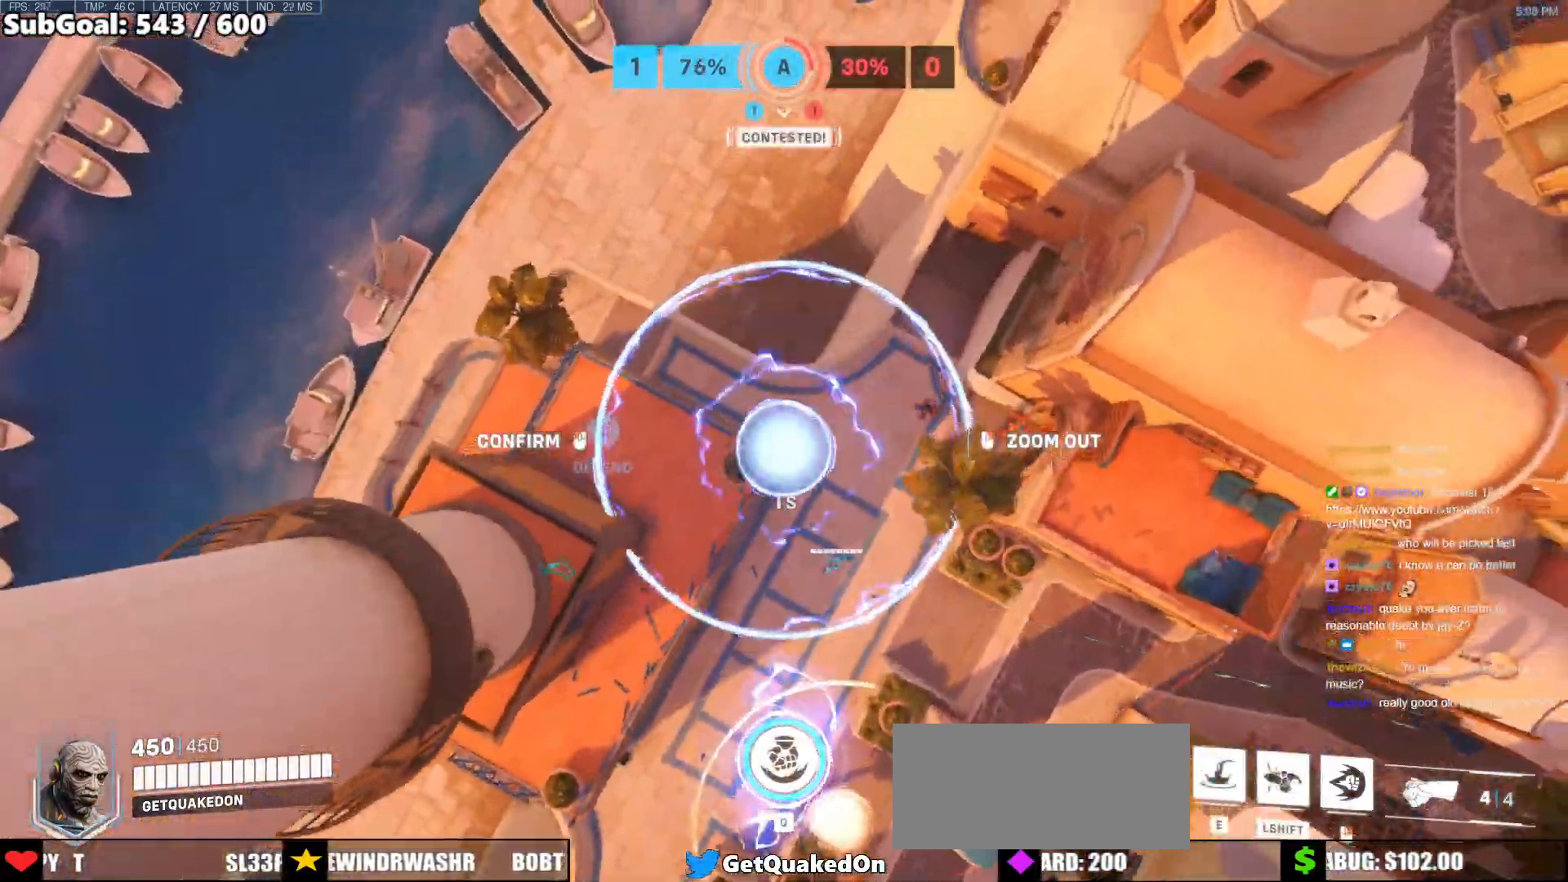
{"keys": ["d", "w"], "mouse": ["right"], "events": [[167, "w", "up"], [433, "w", "down"]]}
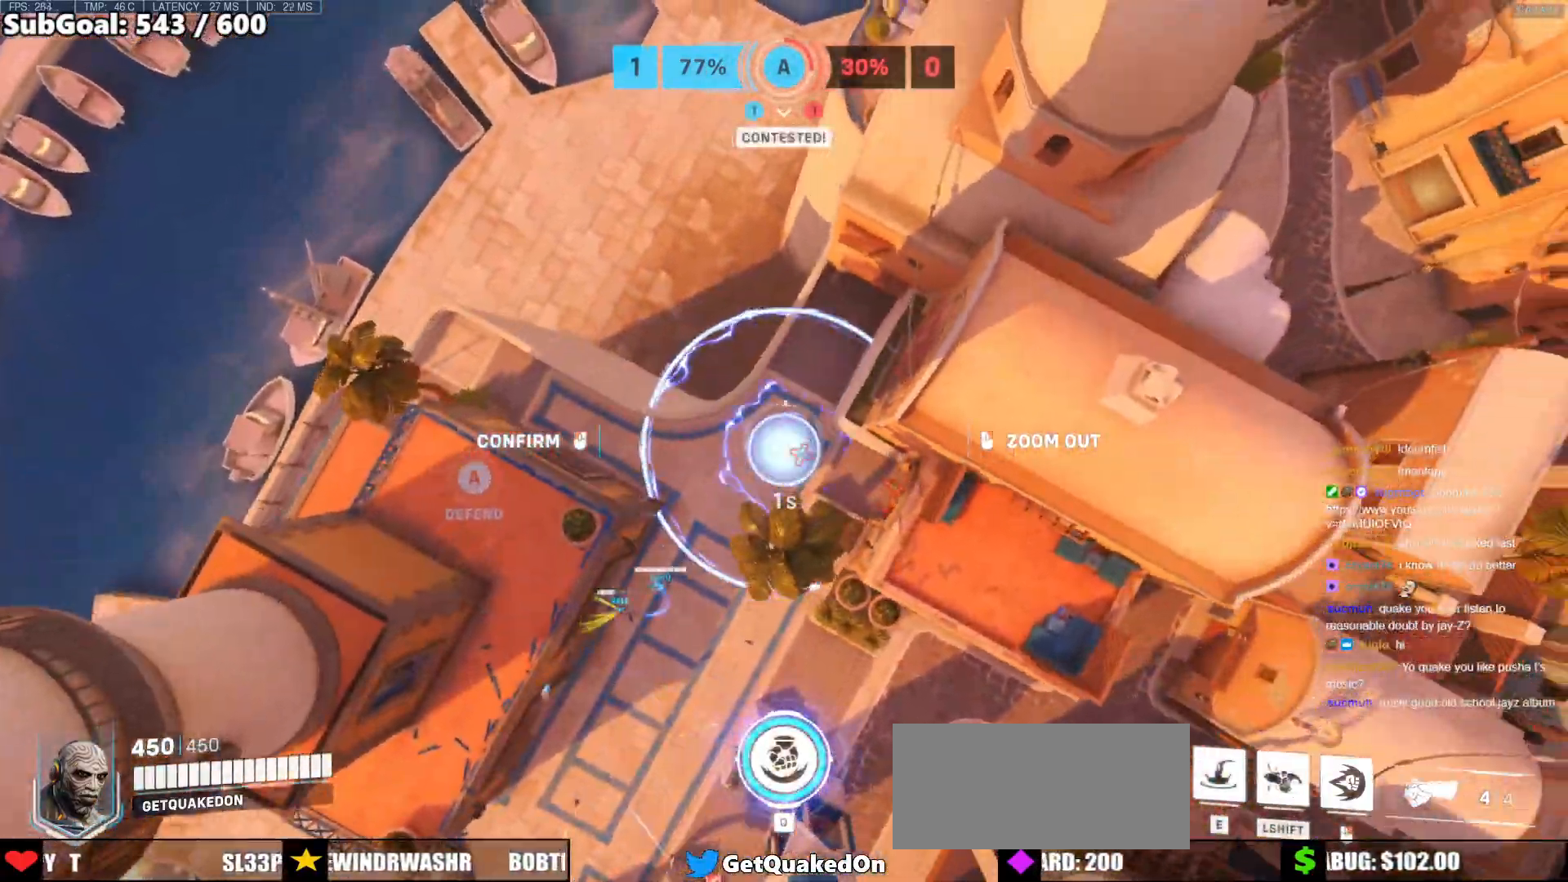
{"keys": ["d", "w"], "mouse": [], "events": [[33, "w", "up"], [83, "d", "up"], [83, "mouse_left", "down"], [83, "mouse_right", "up"], [167, "mouse_left", "up"], [367, "w", "down"], [417, "d", "down"]]}
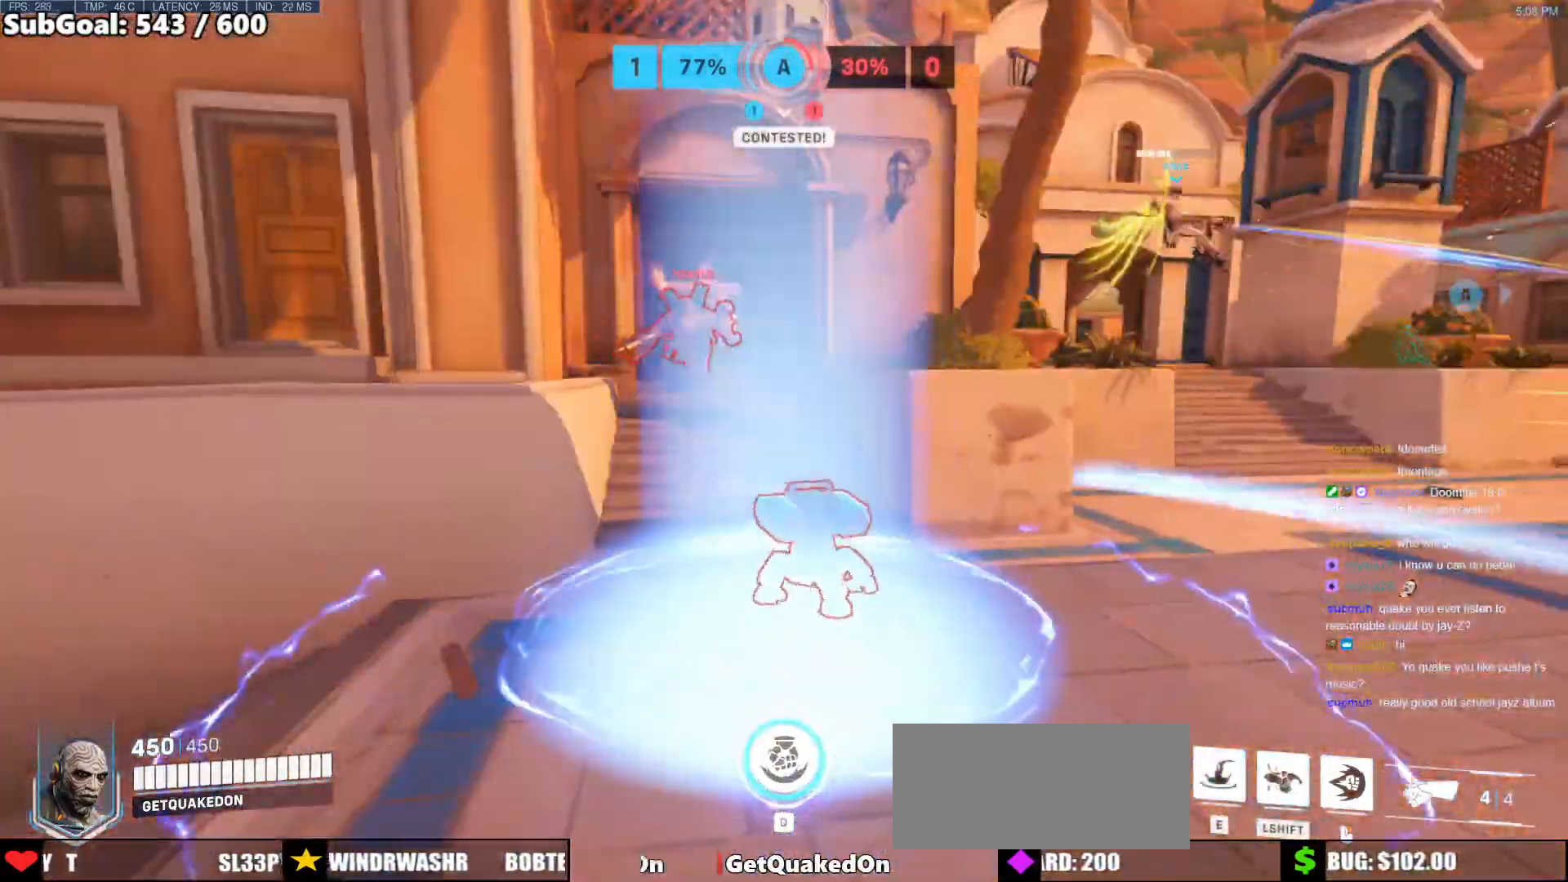
{"keys": ["w"], "mouse": [], "events": [[50, "d", "up"]]}